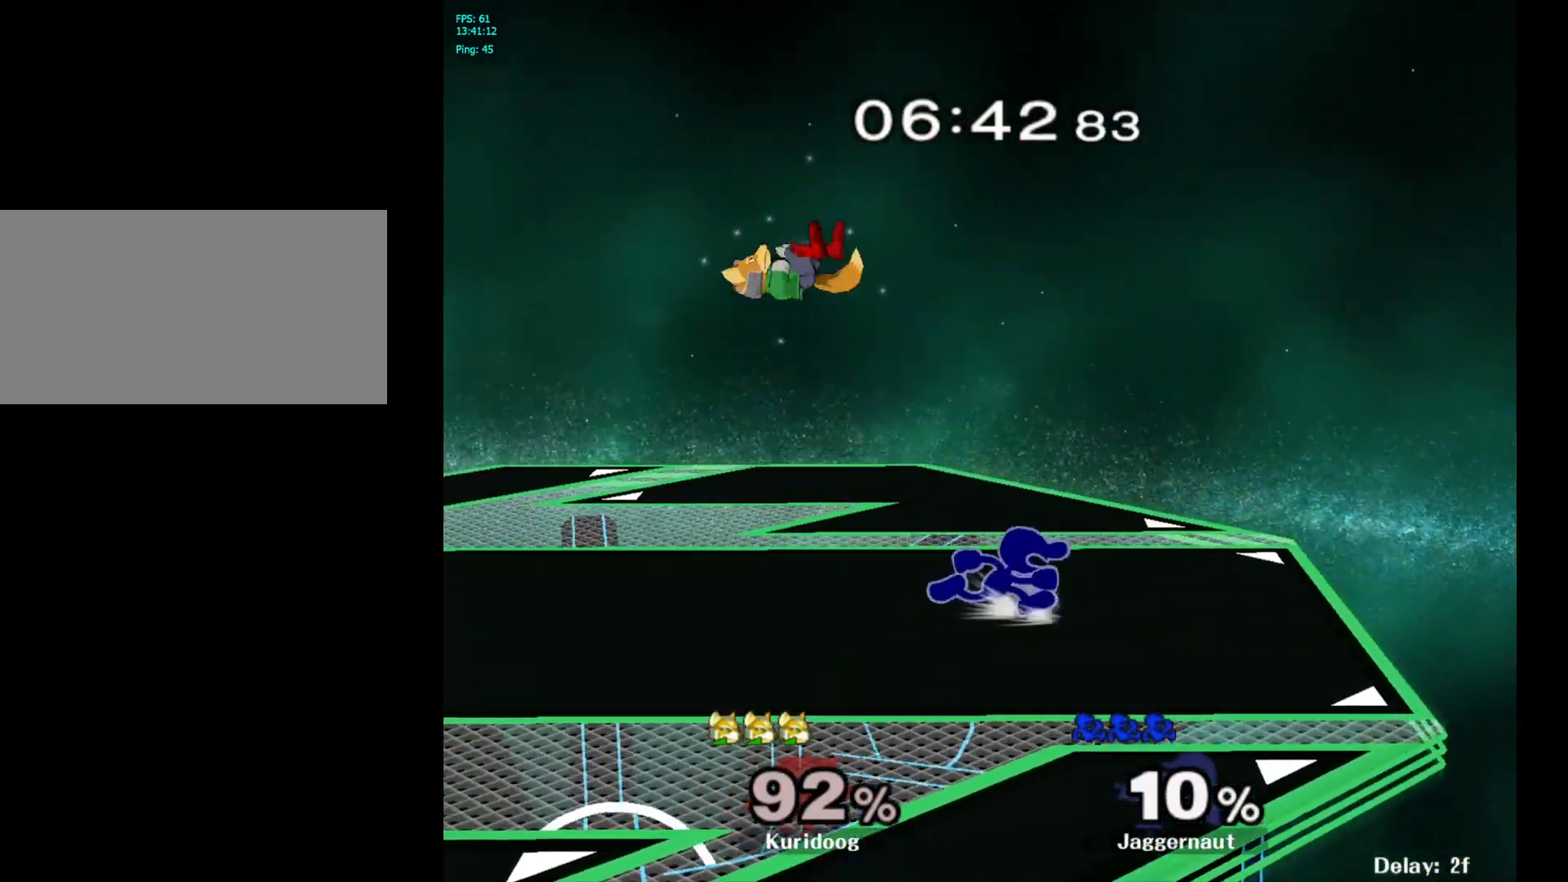
Gameplay with a controller (Nintendo layout); each line is a JSON object with the inputs held at the frame after it (dt_ms = milliseconds from this image to that frame). "events" lists button and stick changes between this image and that frame as [ms after this image, input, new state], when the widget could be followed in between. Not read: L3 R3.
{"dt_ms": 500, "buttons": [], "left_stick": "left", "right_stick": "center", "events": [[150, "left_stick", "left"], [183, "Y", "down"], [200, "Y", "up"], [283, "A", "down"], [400, "A", "up"]]}
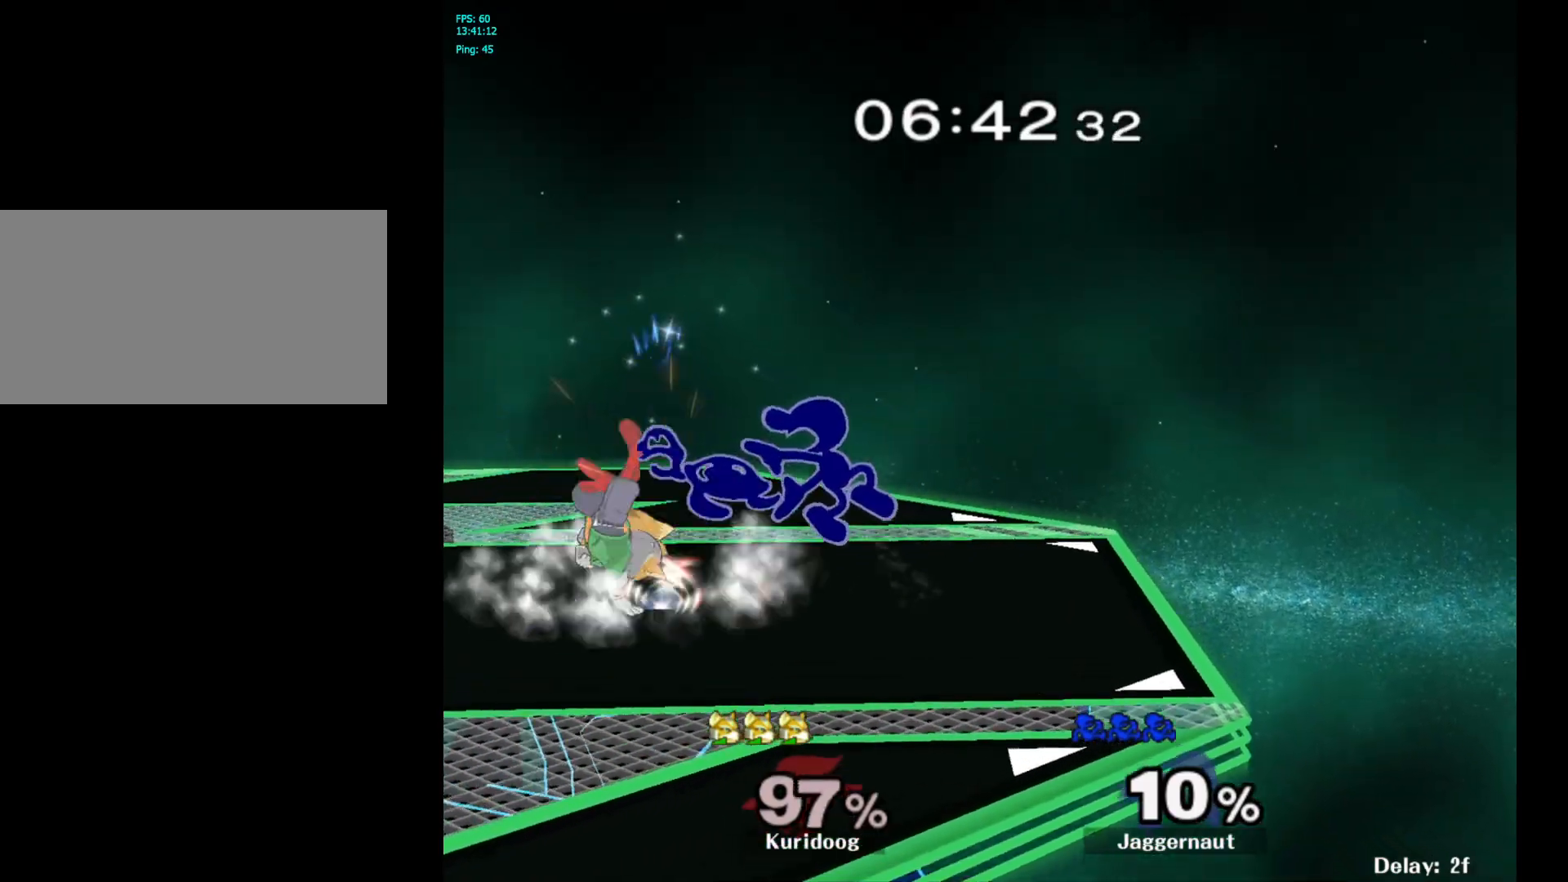
{"dt_ms": 500, "buttons": ["R1"], "left_stick": "center", "right_stick": "center", "events": [[317, "R1", "down"], [467, "left_stick", "center"]]}
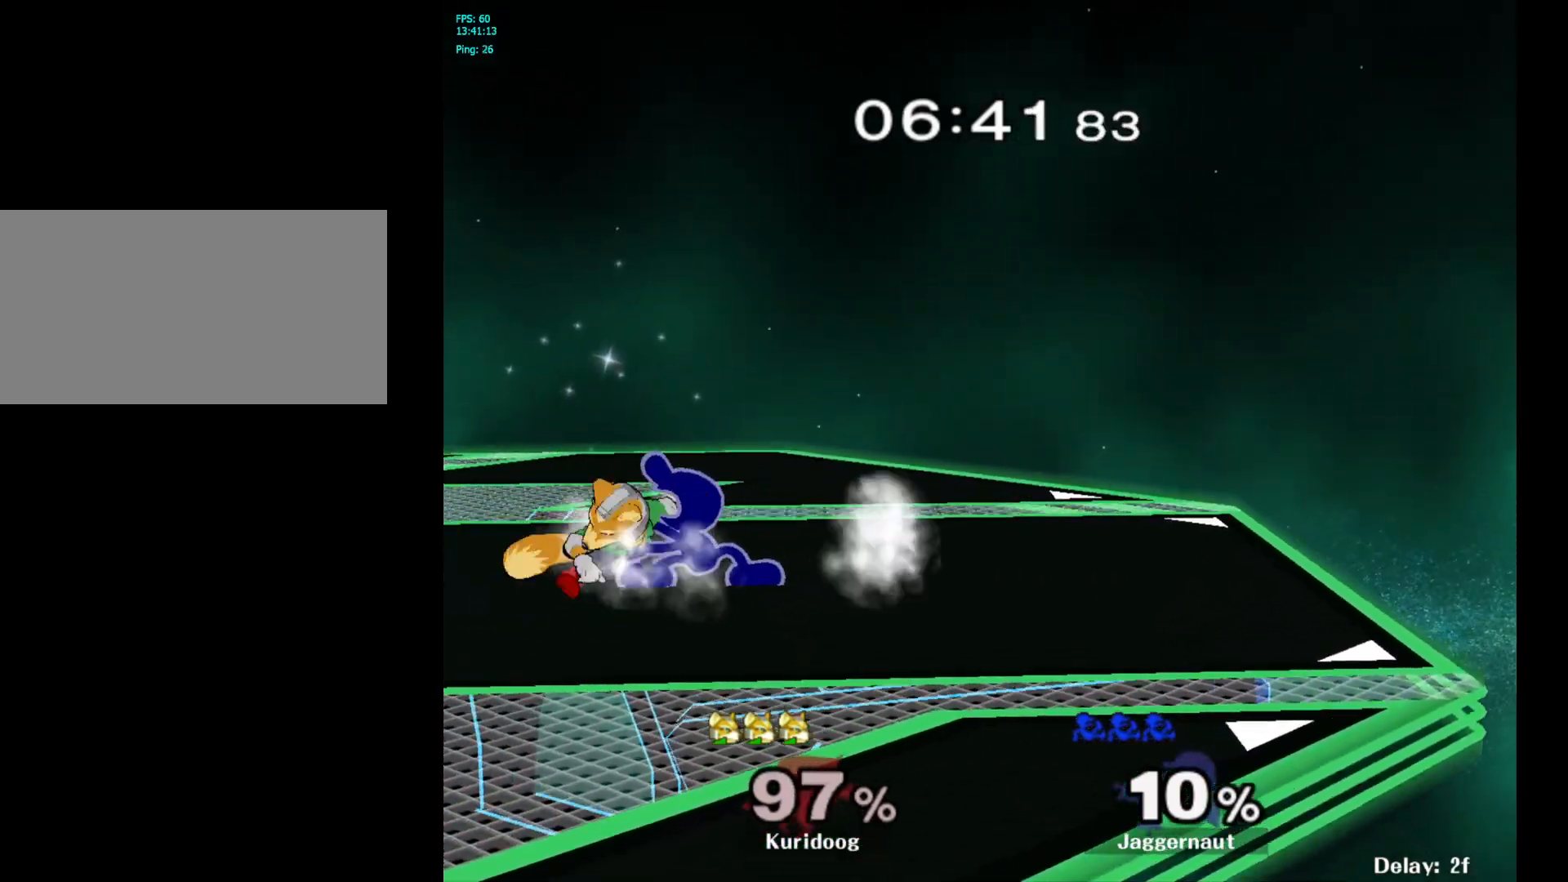
{"dt_ms": 500, "buttons": [], "left_stick": "center", "right_stick": "center", "events": [[433, "R1", "up"]]}
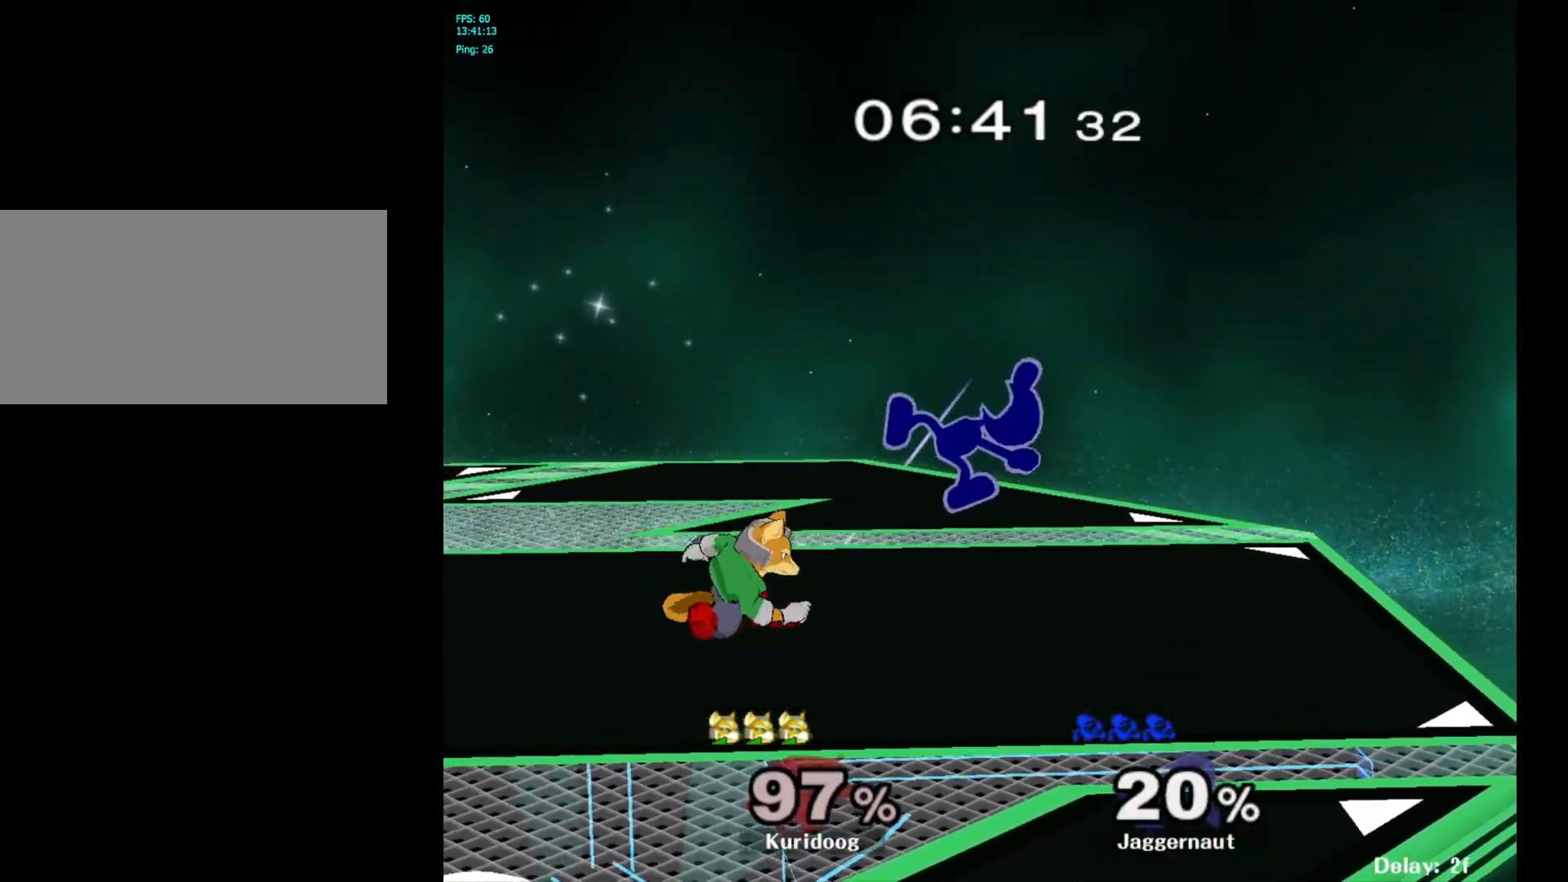
{"dt_ms": 500, "buttons": [], "left_stick": "up-left", "right_stick": "center", "events": [[17, "Y", "down"], [133, "left_stick", "up-left"], [200, "Y", "up"], [283, "left_stick", "up"], [333, "right_stick", "down"], [450, "right_stick", "center"], [467, "left_stick", "up-left"]]}
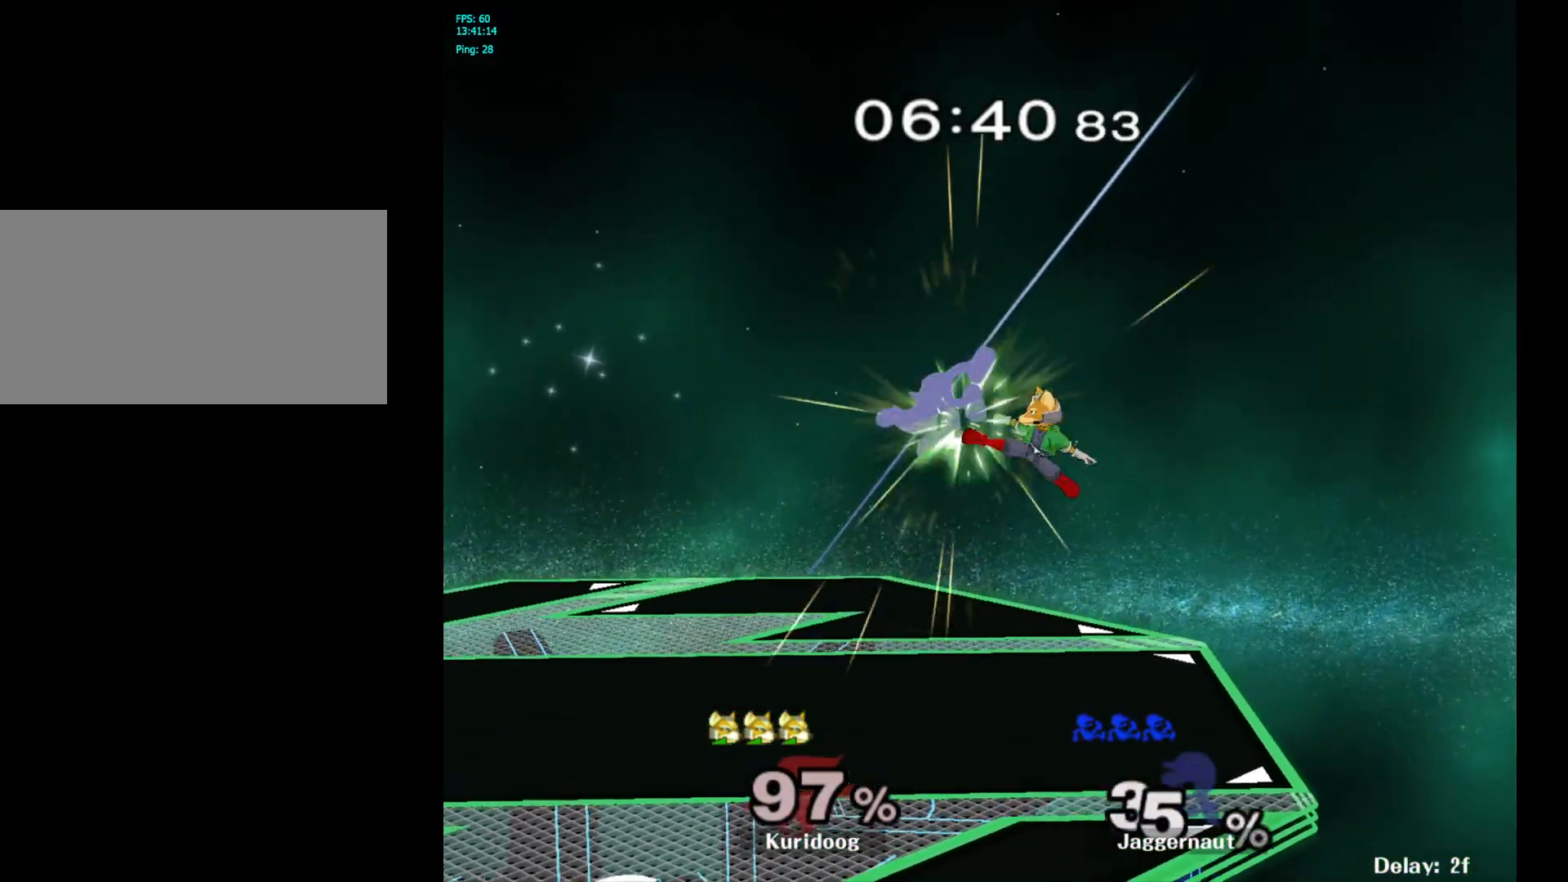
{"dt_ms": 500, "buttons": [], "left_stick": "center", "right_stick": "center", "events": [[383, "left_stick", "center"]]}
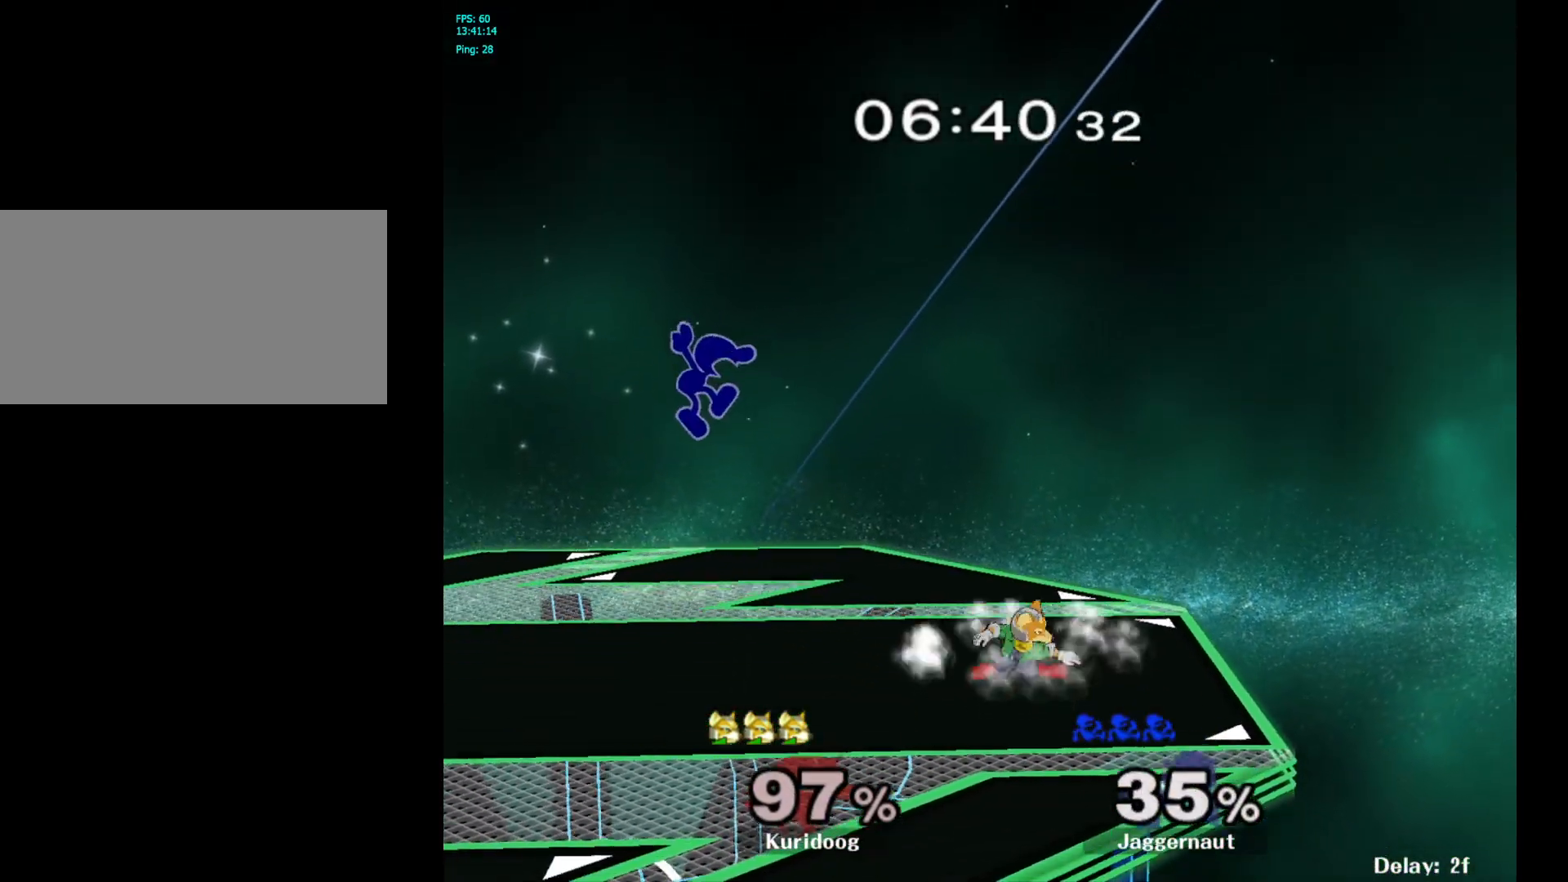
{"dt_ms": 500, "buttons": ["R1"], "left_stick": "down", "right_stick": "center", "events": [[17, "left_stick", "right"], [150, "left_stick", "left"], [167, "right_stick", "right"], [217, "right_stick", "center"], [367, "R1", "down"], [500, "left_stick", "down"]]}
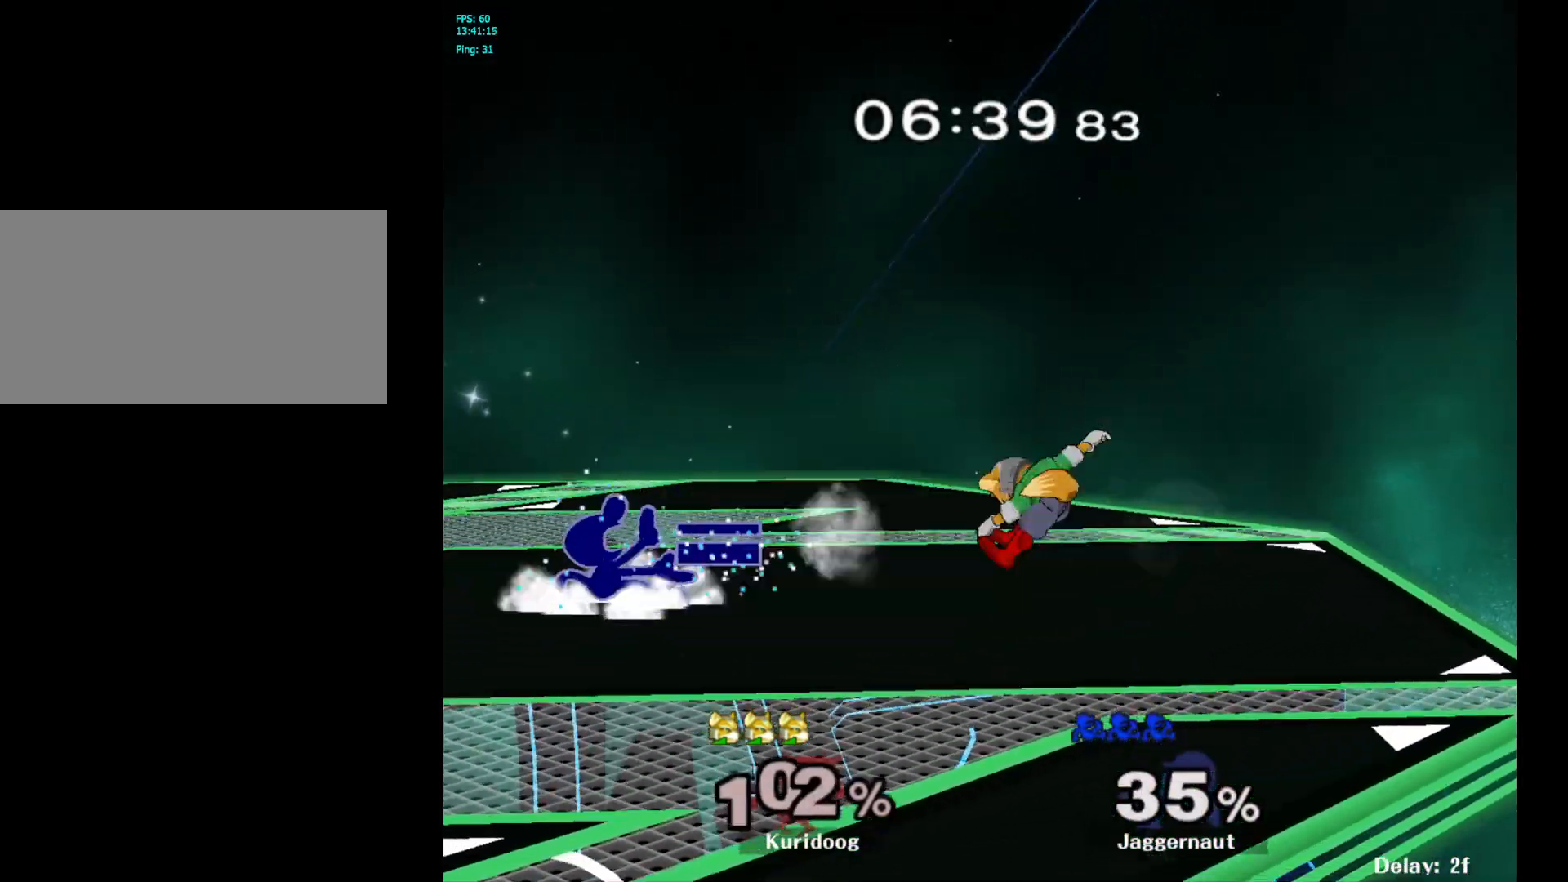
{"dt_ms": 500, "buttons": [], "left_stick": "right", "right_stick": "center", "events": [[50, "R1", "up"], [283, "left_stick", "center"], [367, "left_stick", "right"]]}
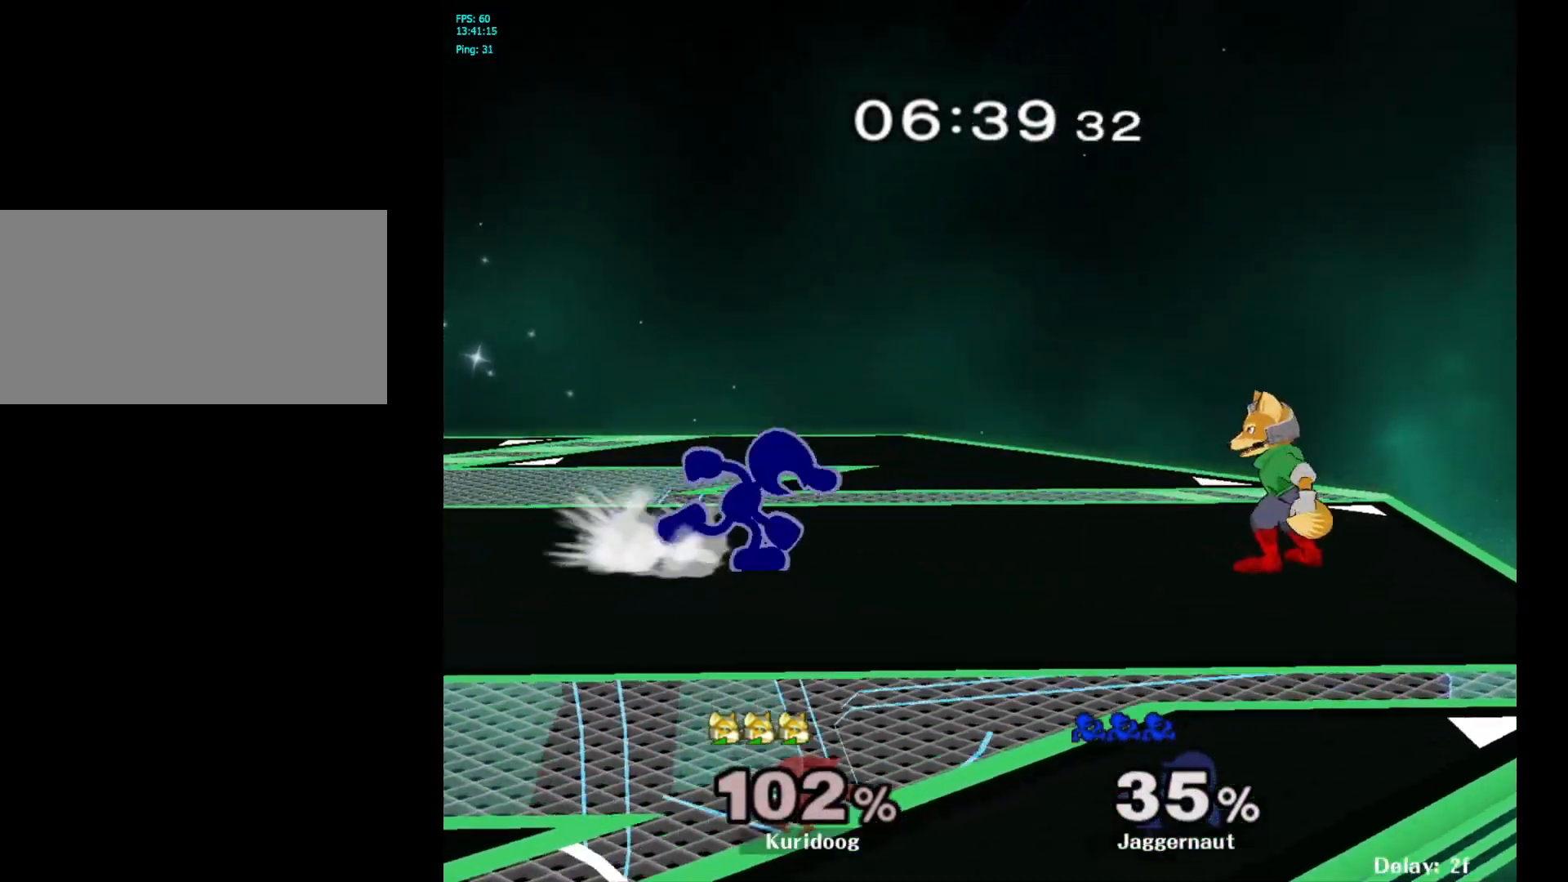
{"dt_ms": 500, "buttons": [], "left_stick": "left", "right_stick": "right", "events": [[33, "Y", "down"], [100, "R1", "down"], [150, "Y", "up"], [200, "left_stick", "center"], [217, "R1", "up"], [300, "Y", "down"], [367, "Y", "up"], [450, "left_stick", "up-left"], [467, "right_stick", "right"], [500, "left_stick", "left"]]}
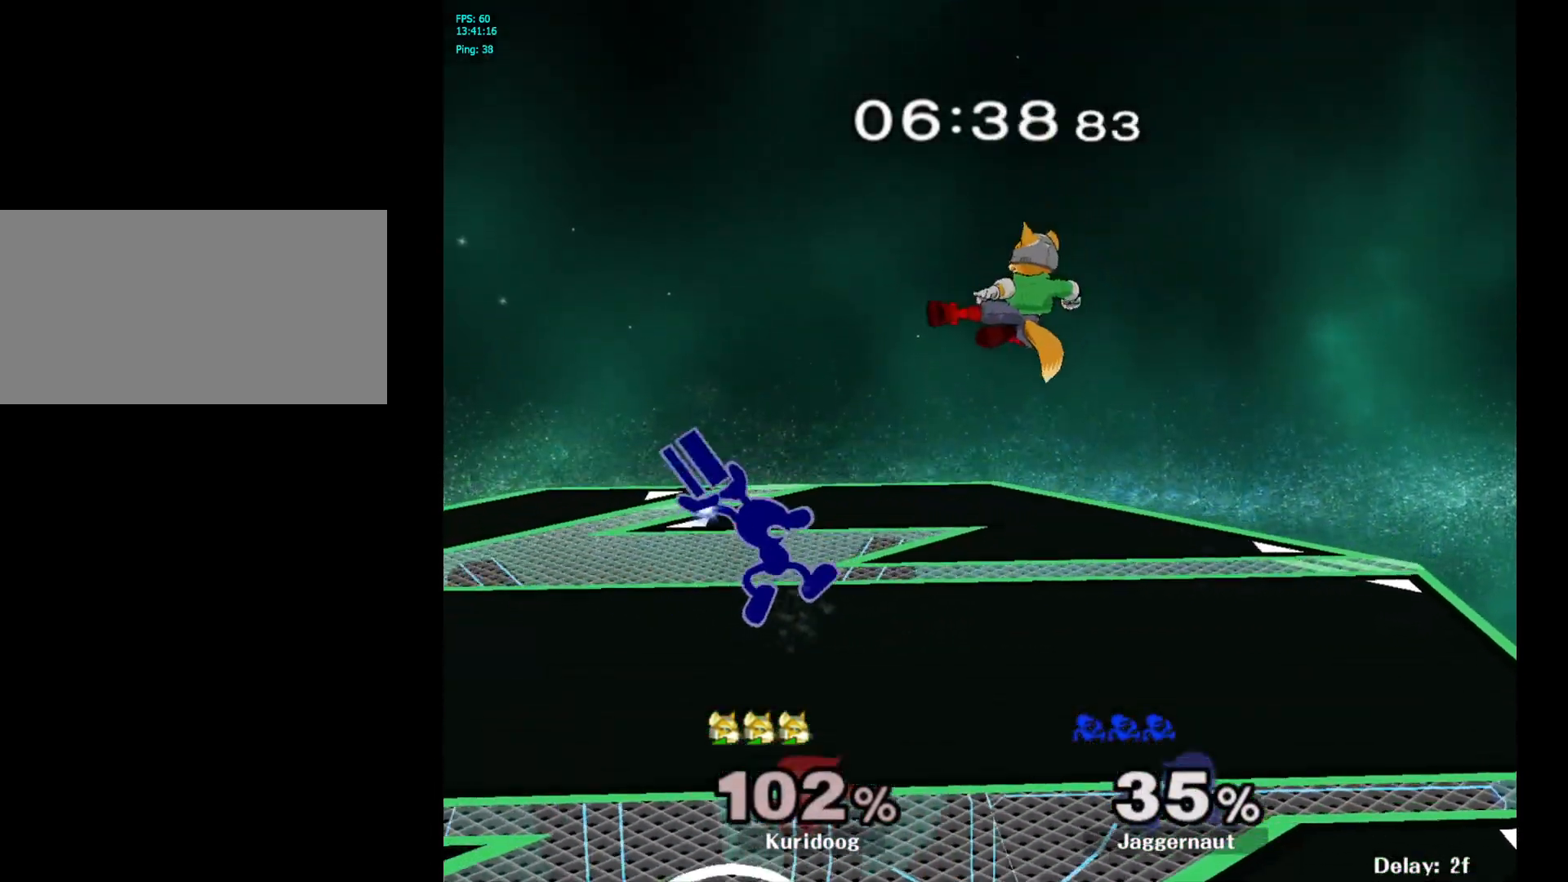
{"dt_ms": 500, "buttons": [], "left_stick": "center", "right_stick": "center", "events": [[33, "right_stick", "center"], [133, "left_stick", "center"], [317, "left_stick", "down"], [350, "R1", "down"], [467, "left_stick", "center"], [483, "R1", "up"]]}
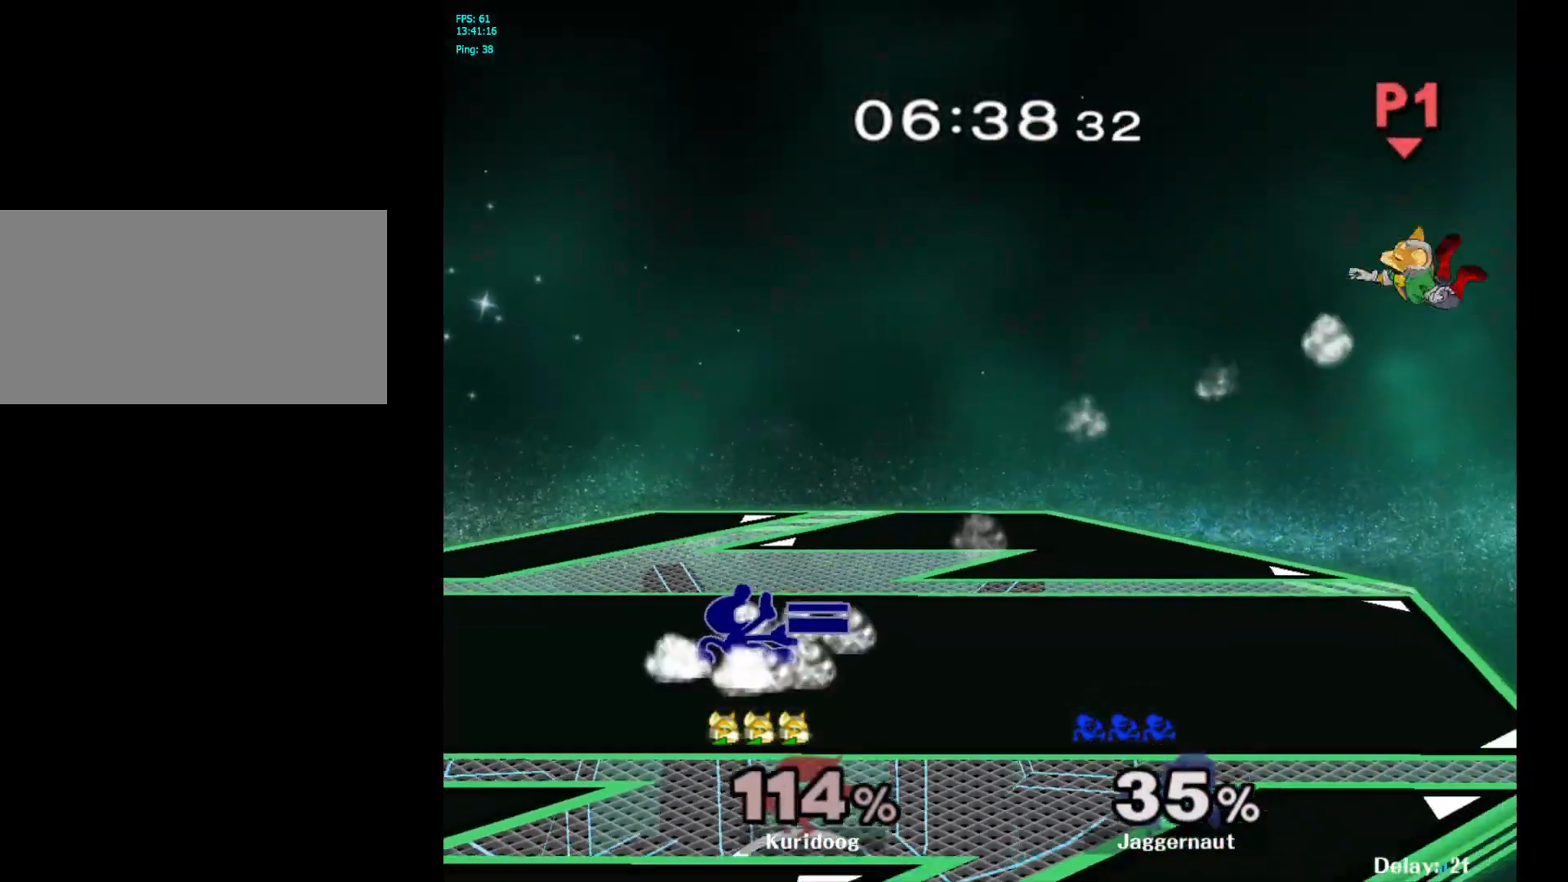
{"dt_ms": 500, "buttons": ["Y"], "left_stick": "right", "right_stick": "center", "events": [[100, "left_stick", "right"], [483, "Y", "down"]]}
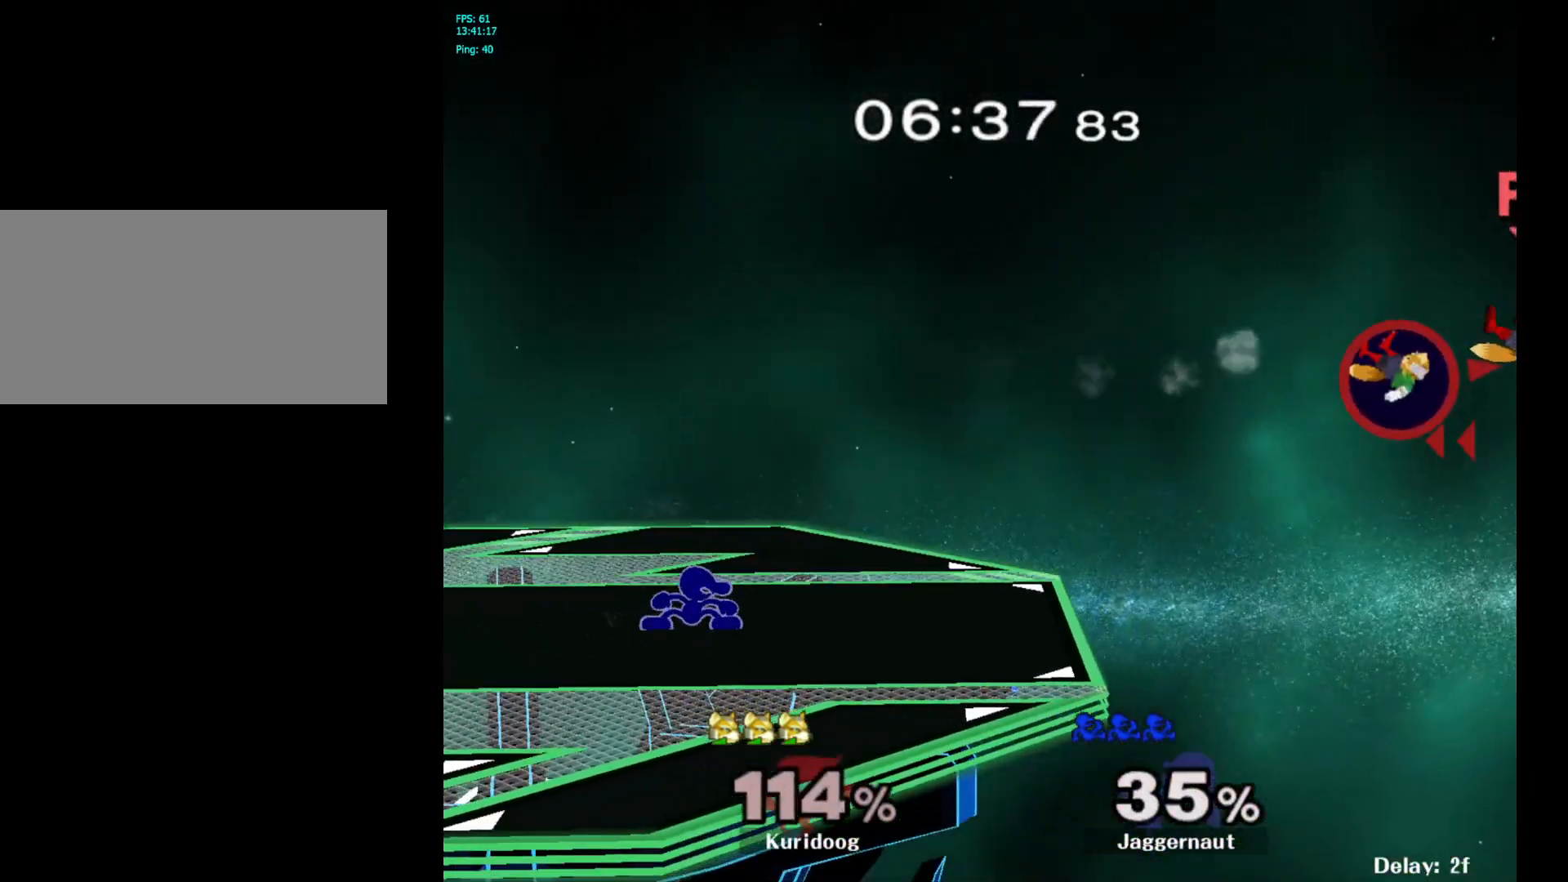
{"dt_ms": 500, "buttons": [], "left_stick": "right", "right_stick": "center", "events": [[83, "R1", "down"], [167, "Y", "up"], [233, "R1", "up"]]}
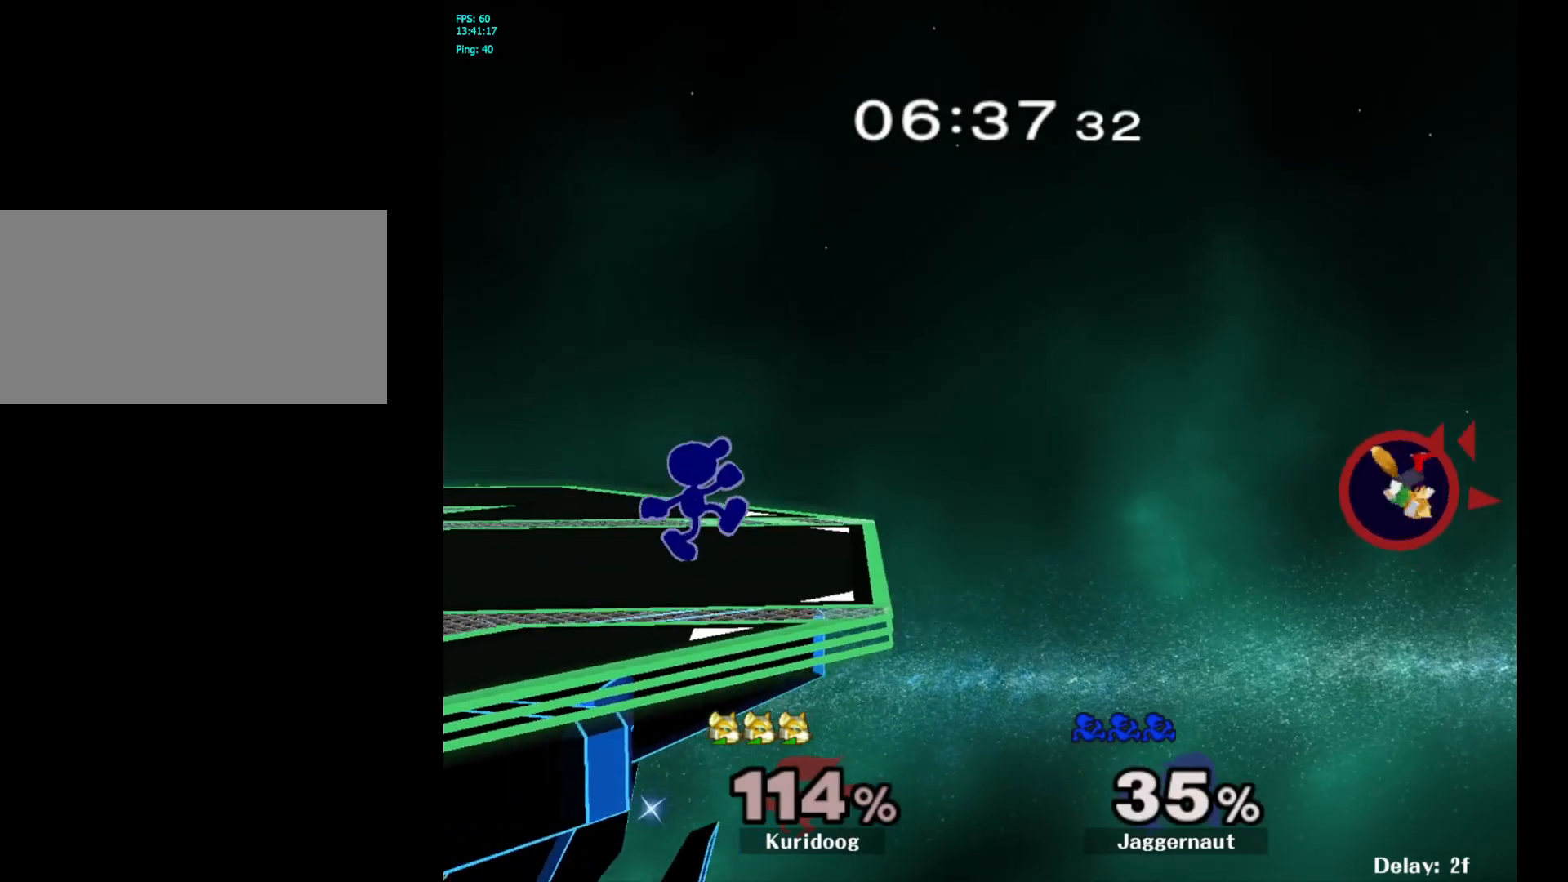
{"dt_ms": 1000, "buttons": [], "left_stick": "center", "right_stick": "center"}
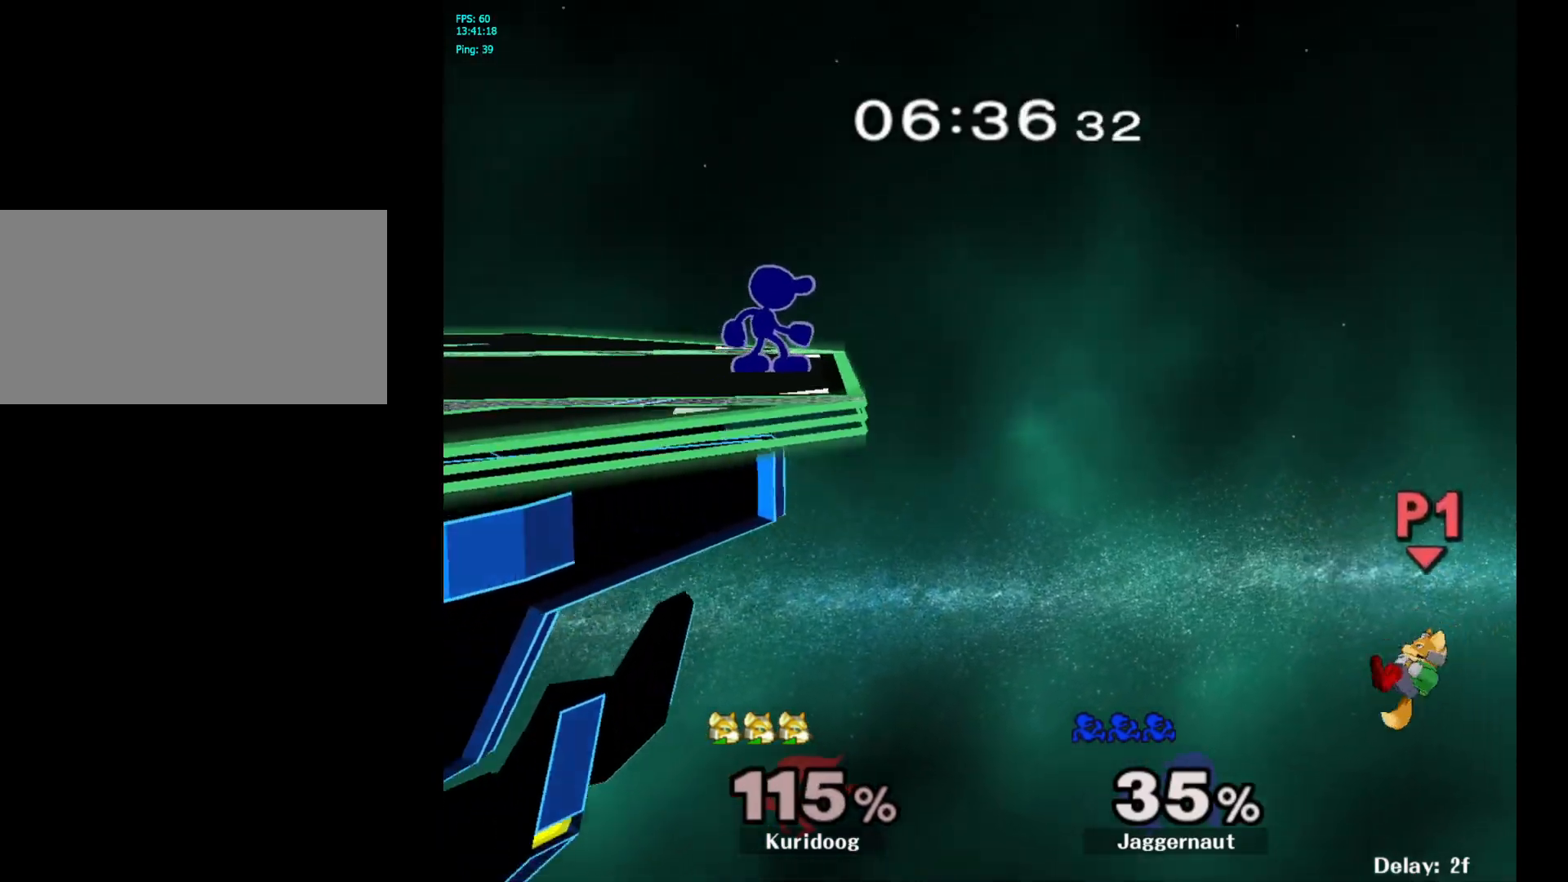
{"dt_ms": 1000, "buttons": ["A"], "left_stick": "center", "right_stick": "center"}
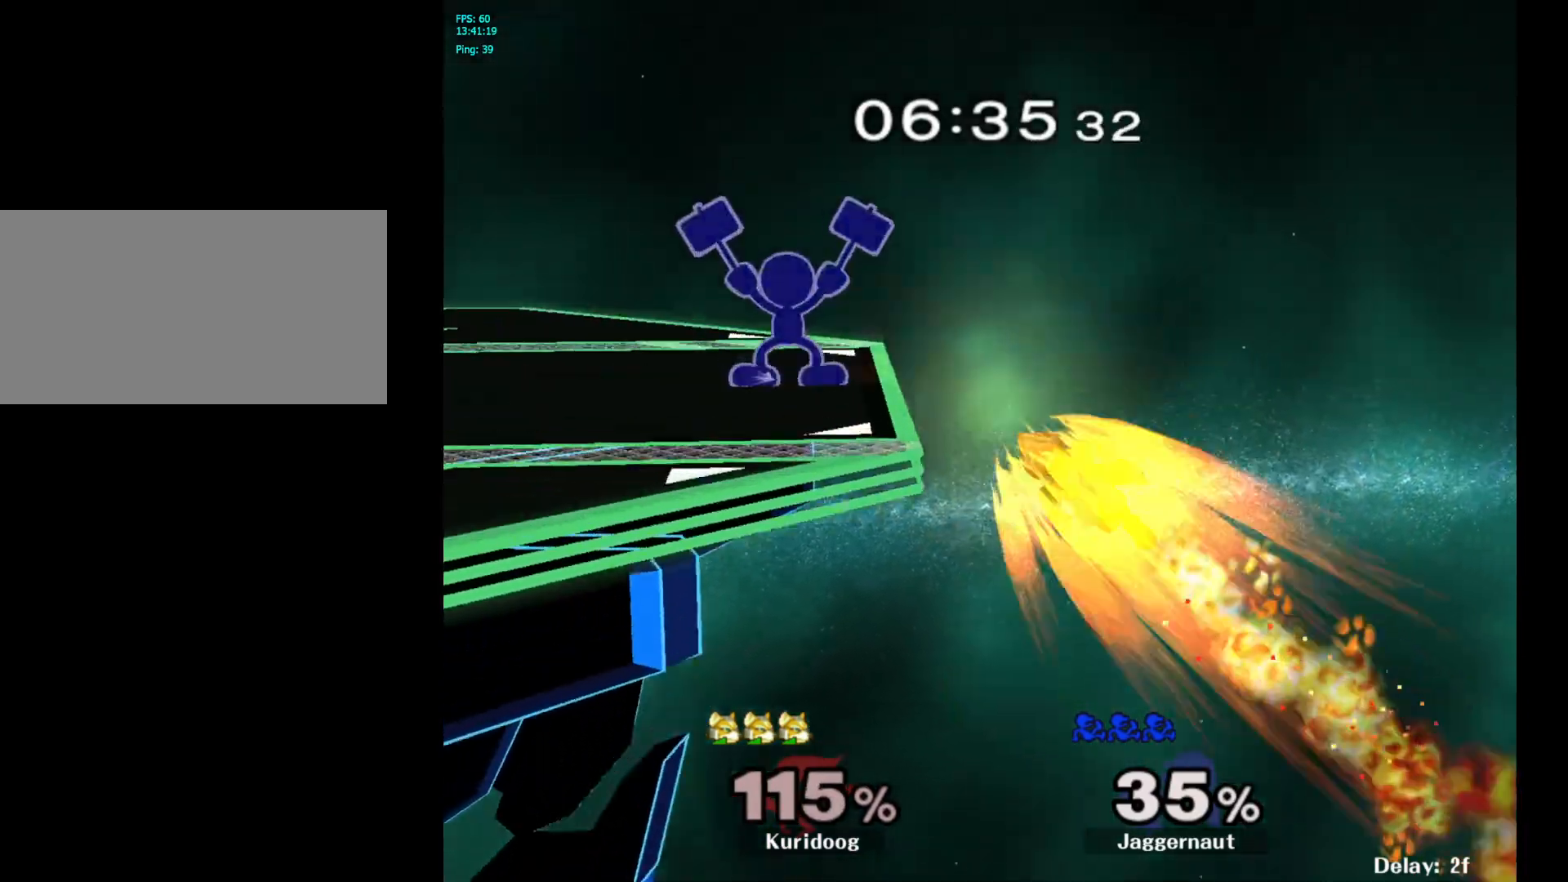
{"dt_ms": 500, "buttons": [], "left_stick": "center", "right_stick": "center", "events": [[67, "A", "up"]]}
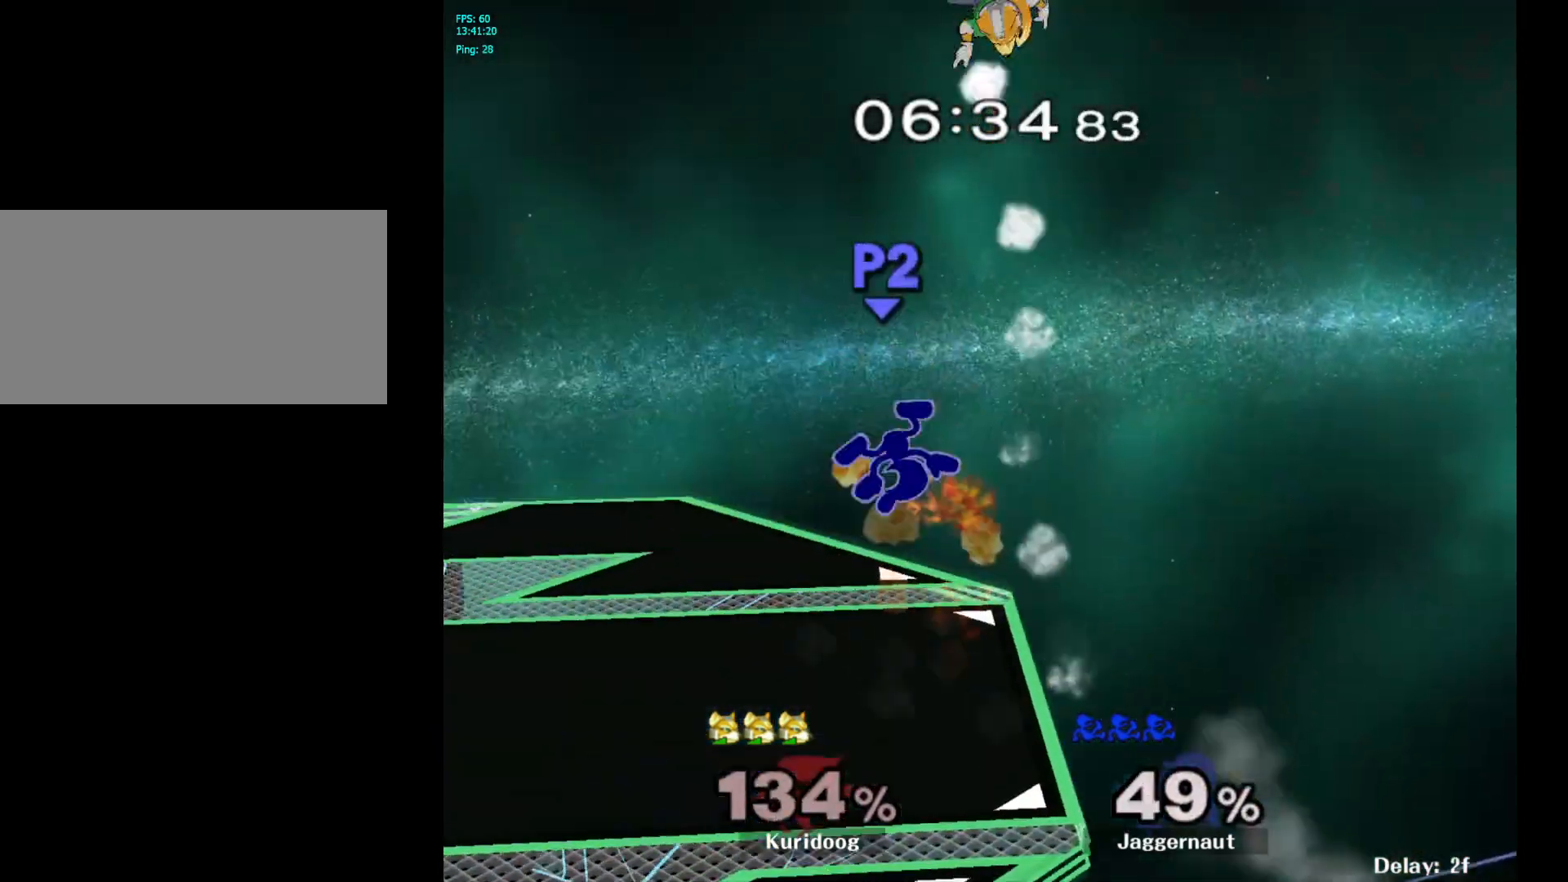
{"dt_ms": 500, "buttons": [], "left_stick": "center", "right_stick": "center", "events": []}
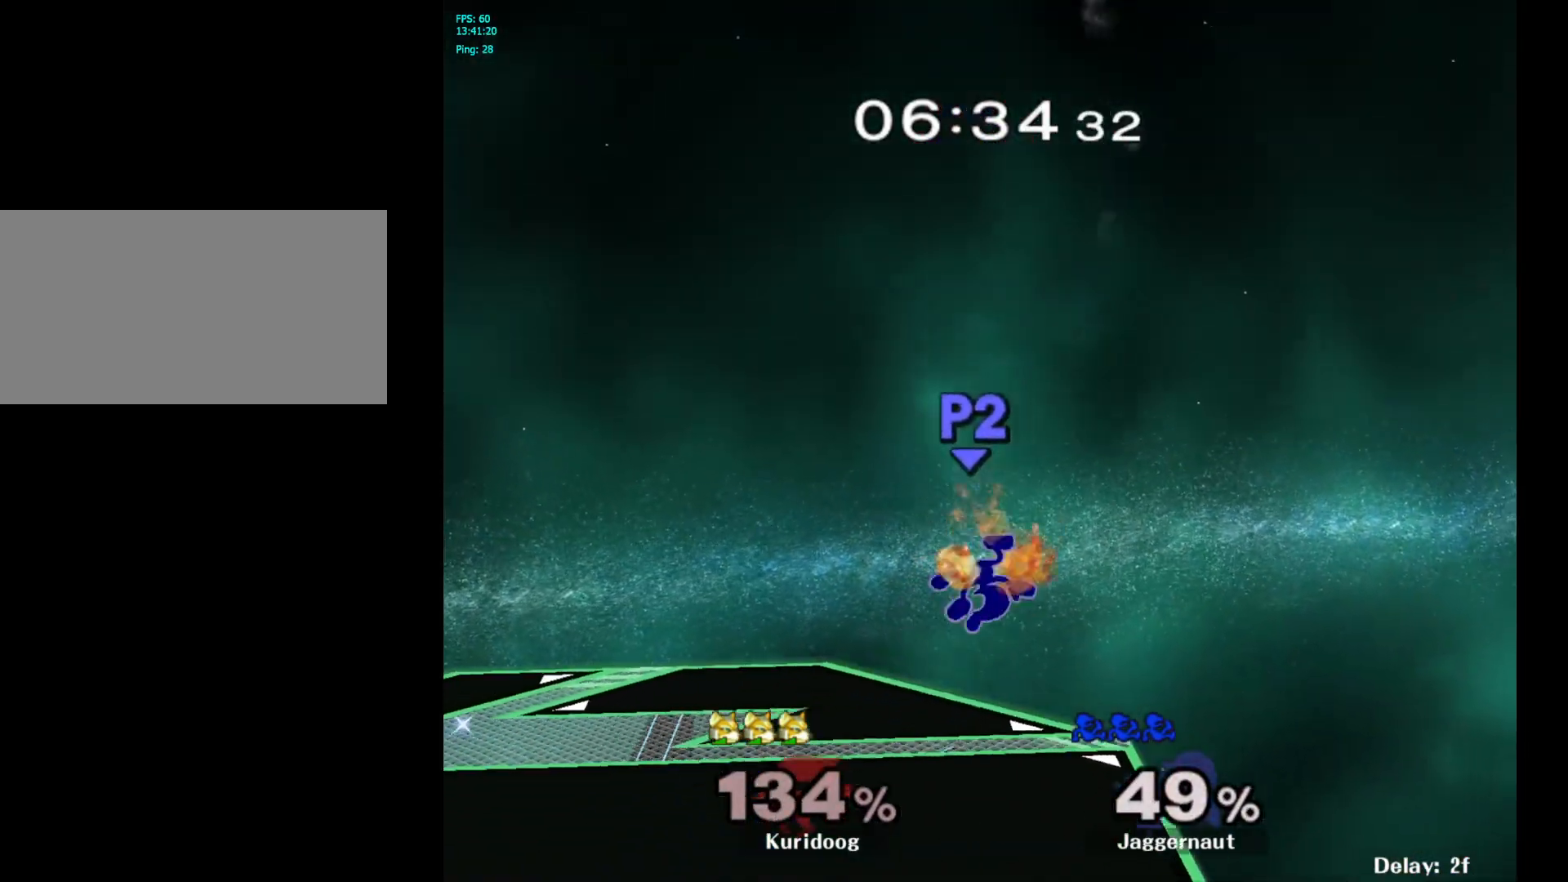
{"dt_ms": 500, "buttons": [], "left_stick": "center", "right_stick": "center", "events": []}
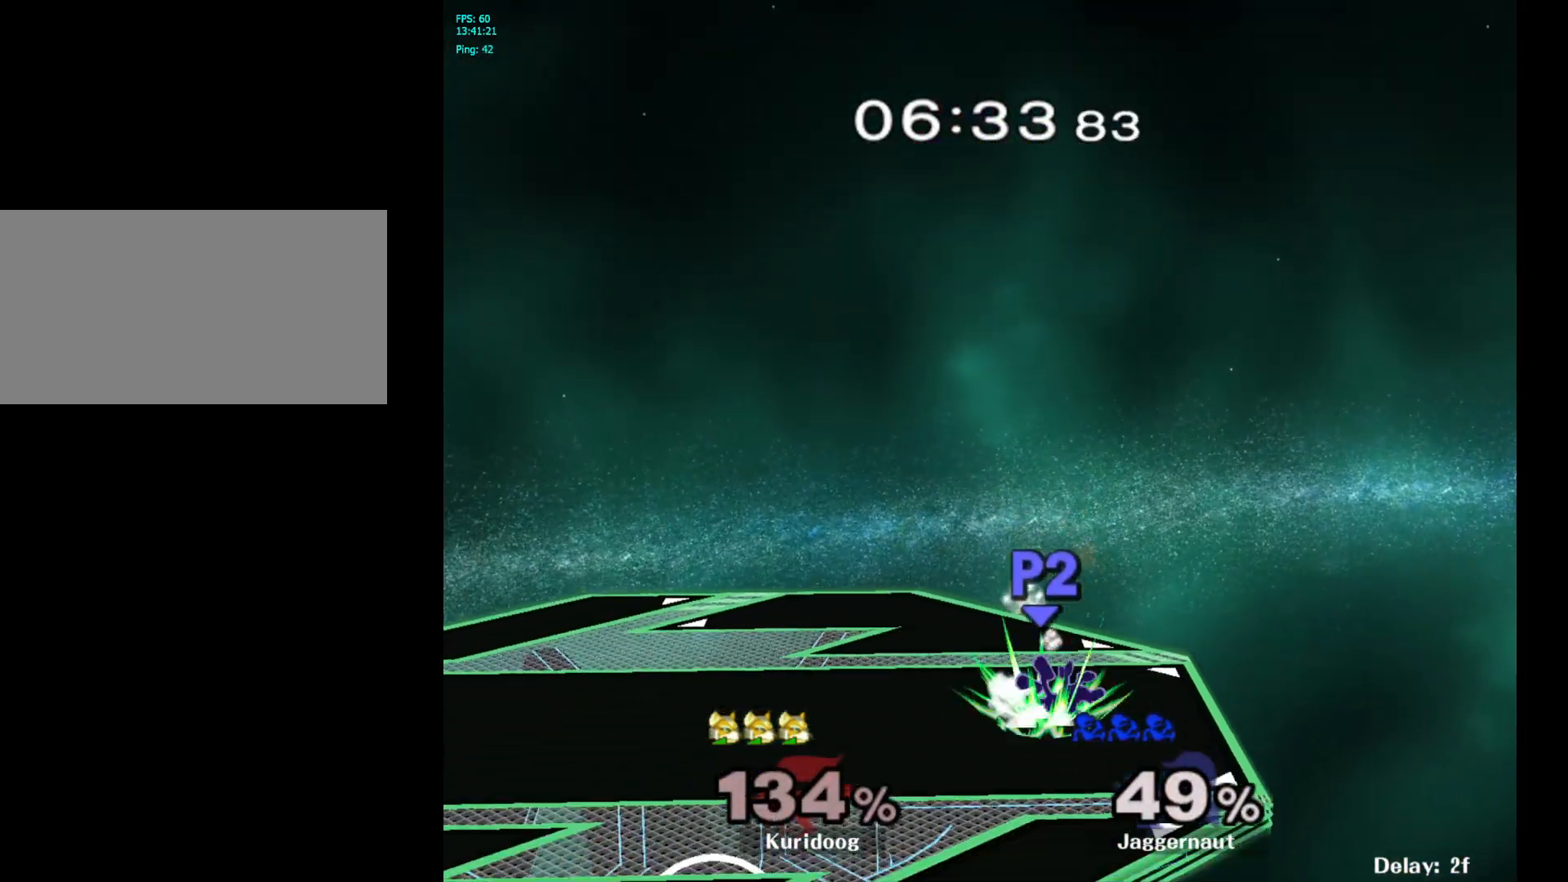
{"dt_ms": 500, "buttons": [], "left_stick": "center", "right_stick": "center", "events": []}
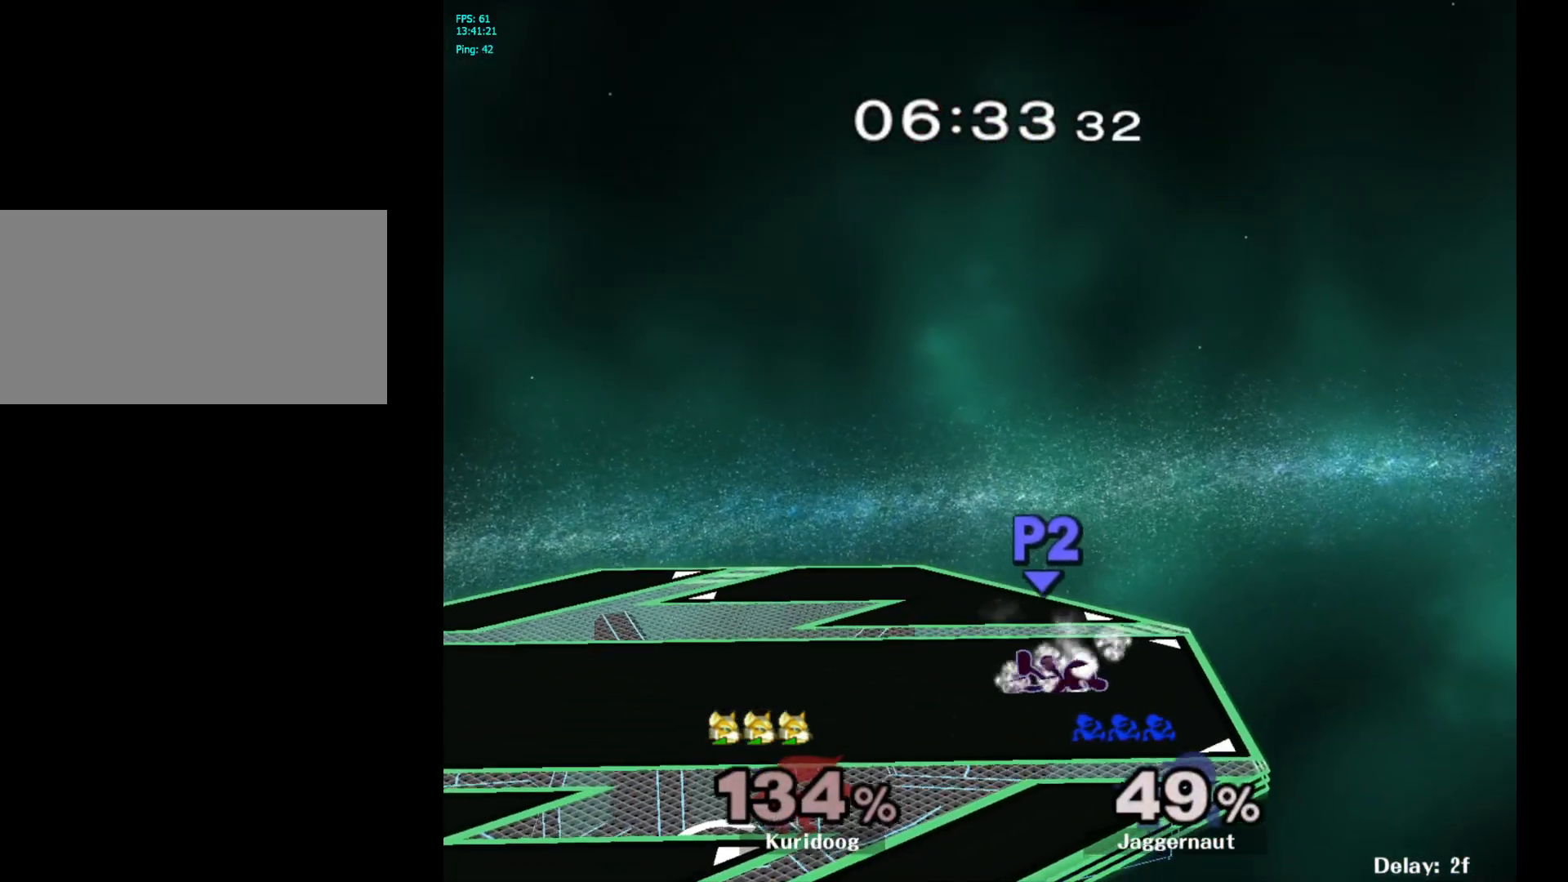
{"dt_ms": 500, "buttons": [], "left_stick": "center", "right_stick": "center", "events": []}
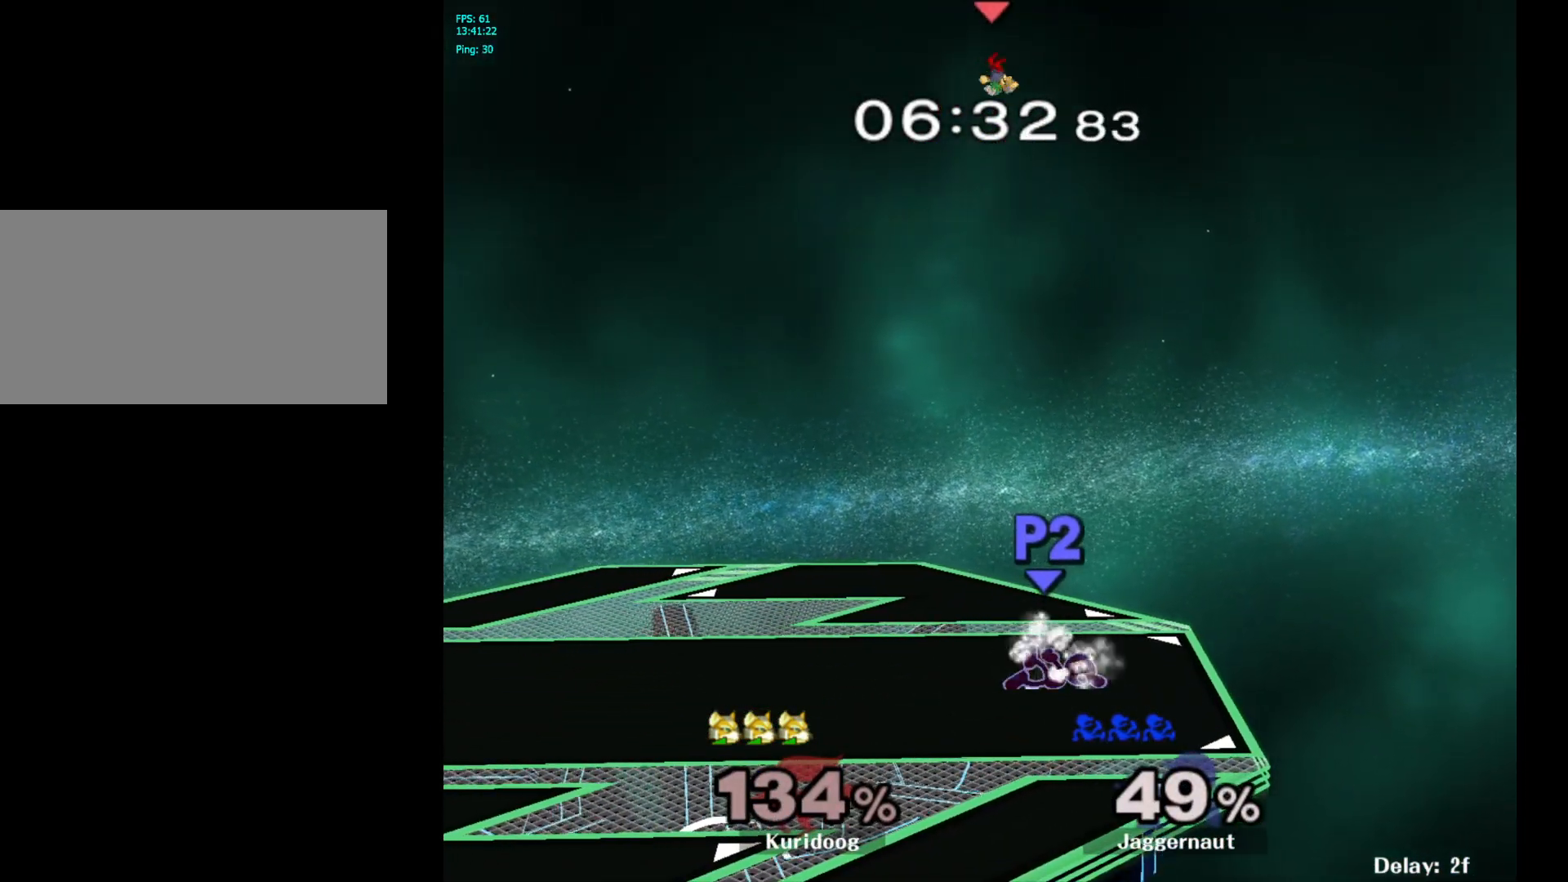
{"dt_ms": 500, "buttons": [], "left_stick": "center", "right_stick": "center", "events": []}
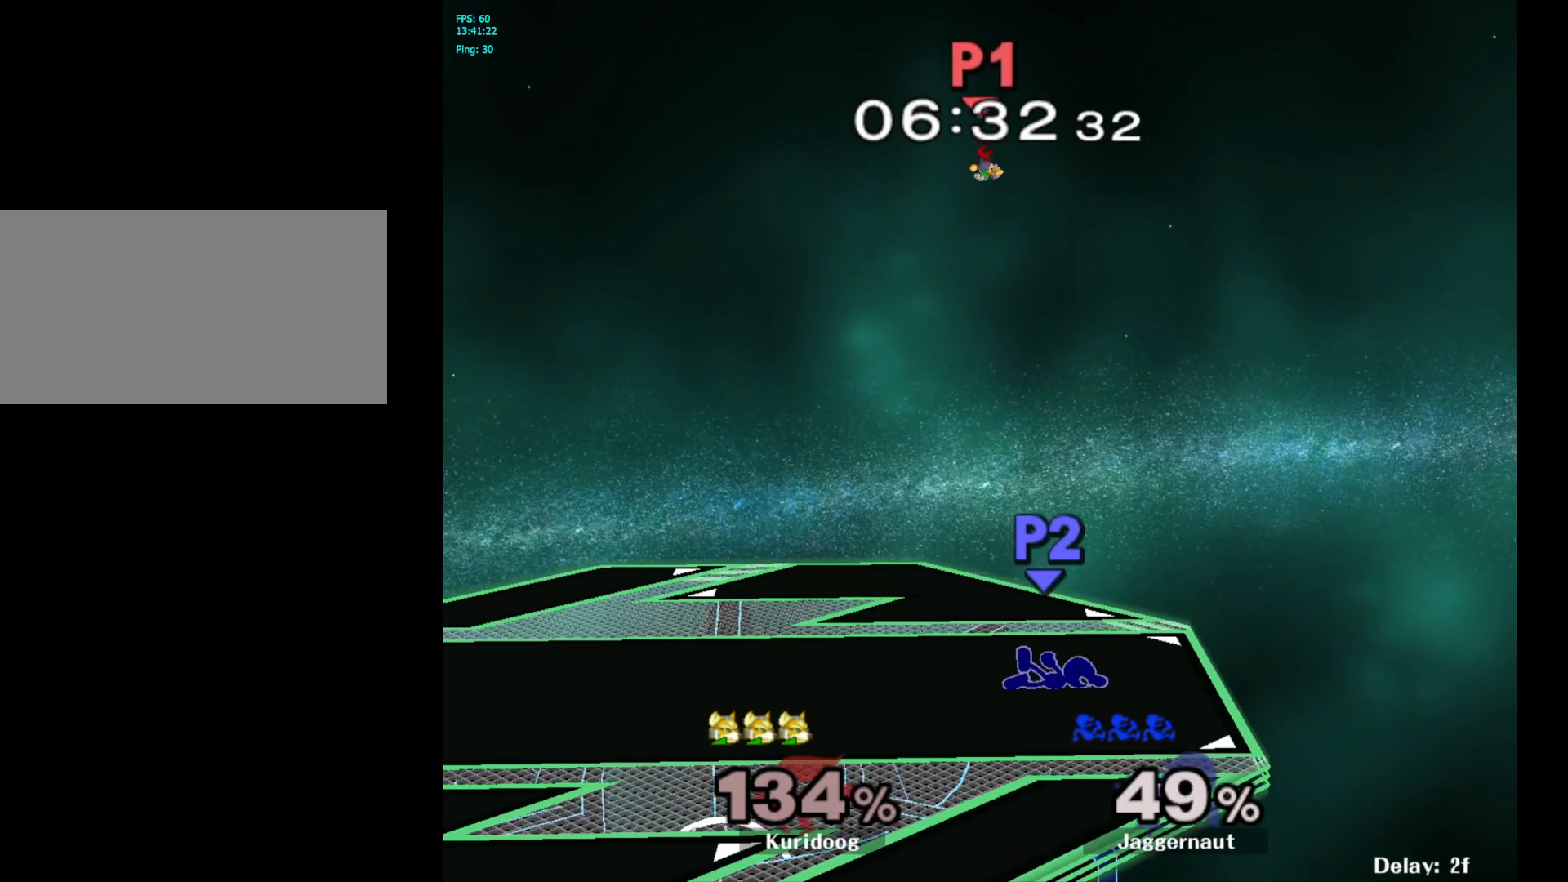
{"dt_ms": 500, "buttons": [], "left_stick": "center", "right_stick": "center", "events": []}
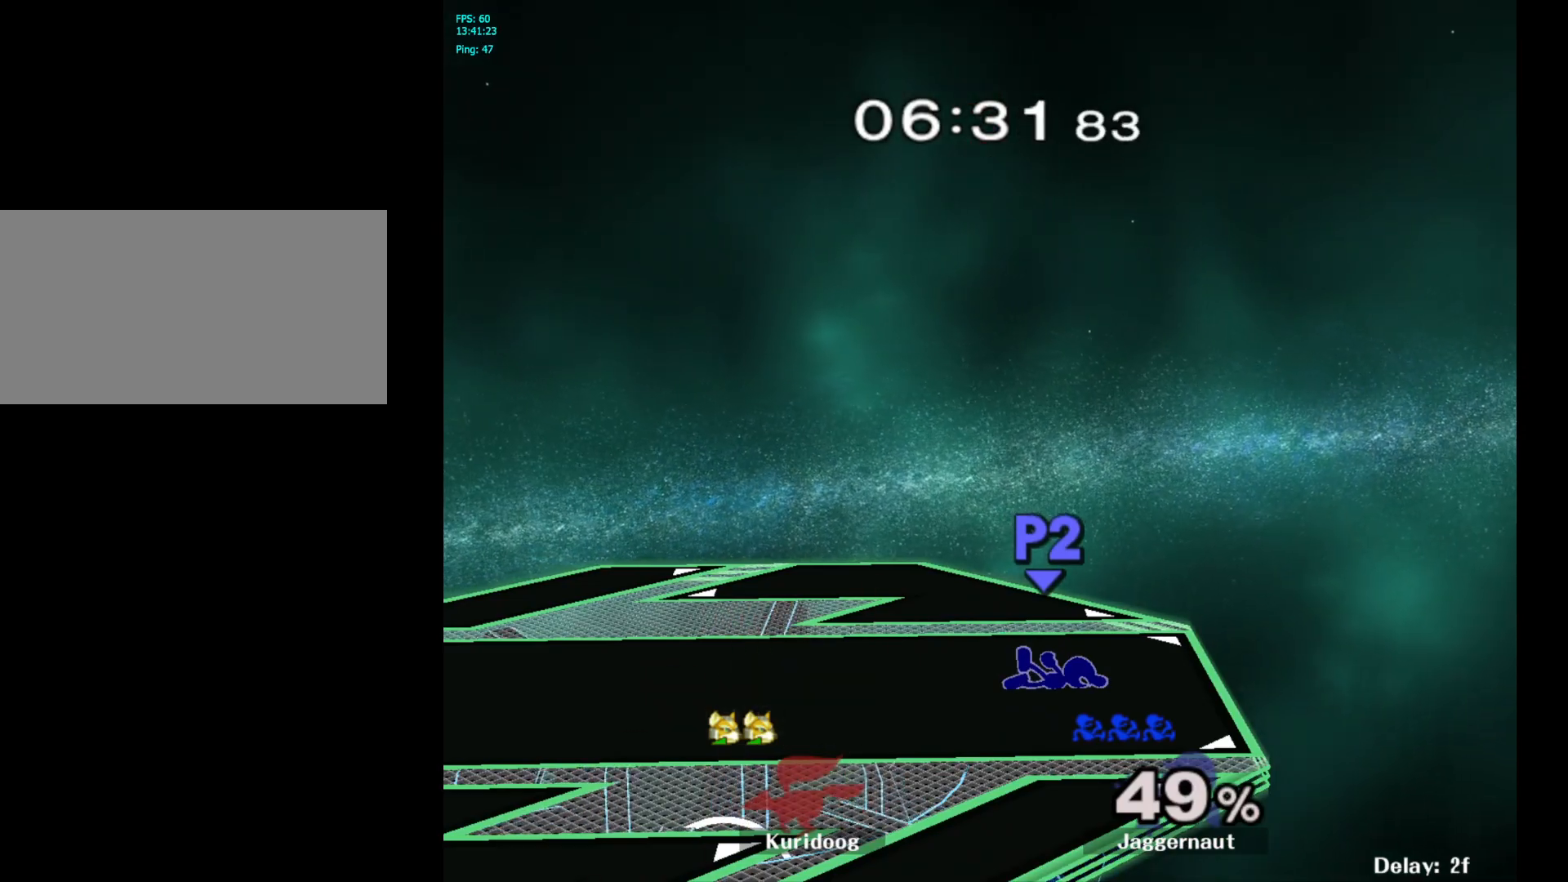
{"dt_ms": 500, "buttons": [], "left_stick": "center", "right_stick": "center", "events": []}
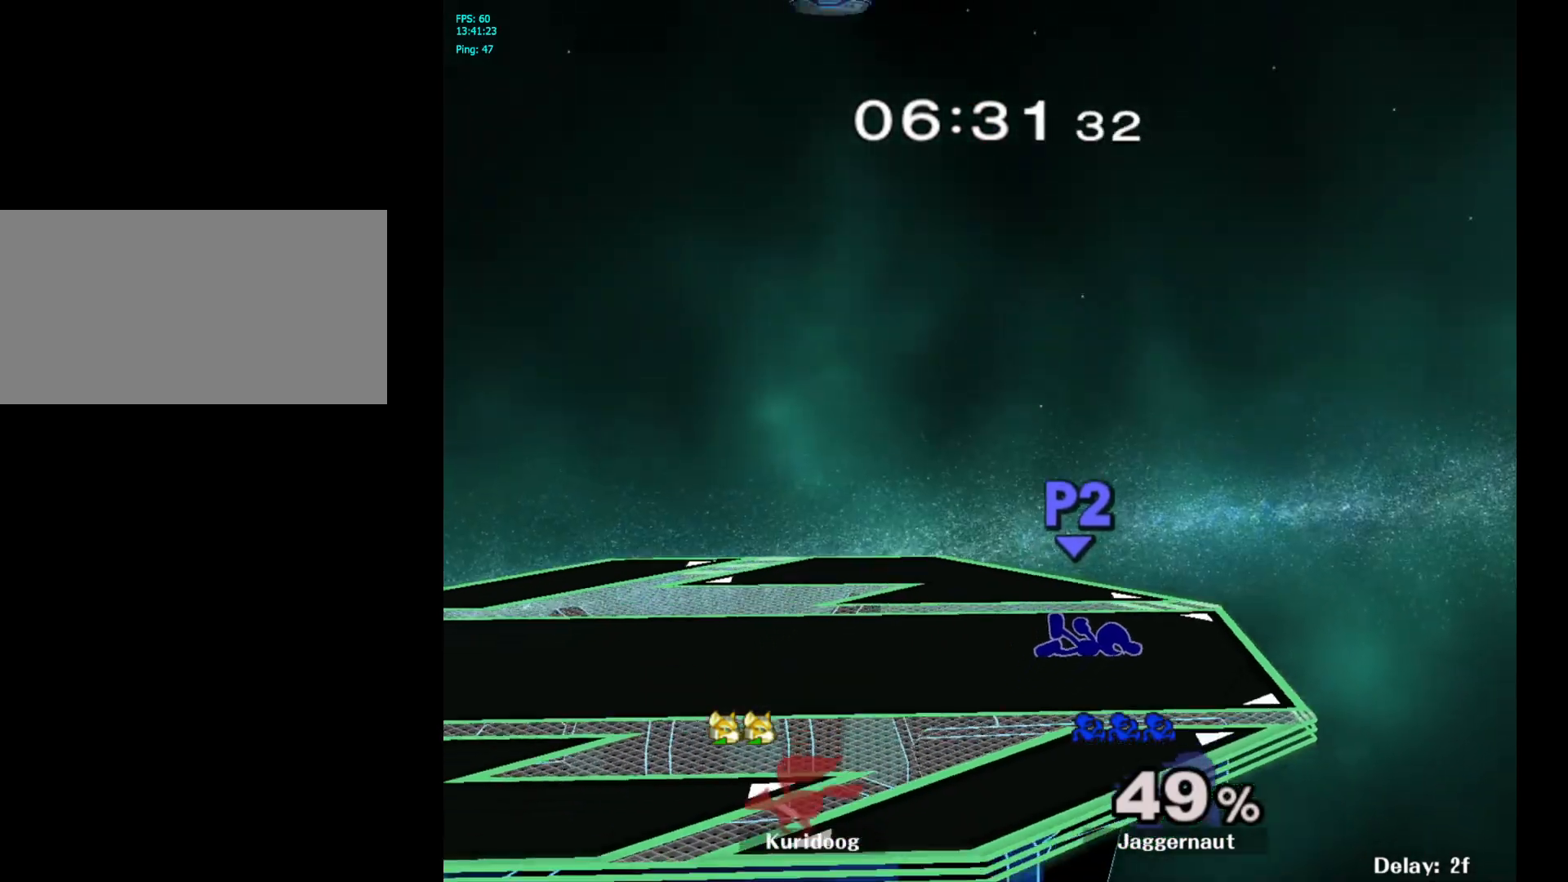
{"dt_ms": 500, "buttons": [], "left_stick": "center", "right_stick": "center", "events": []}
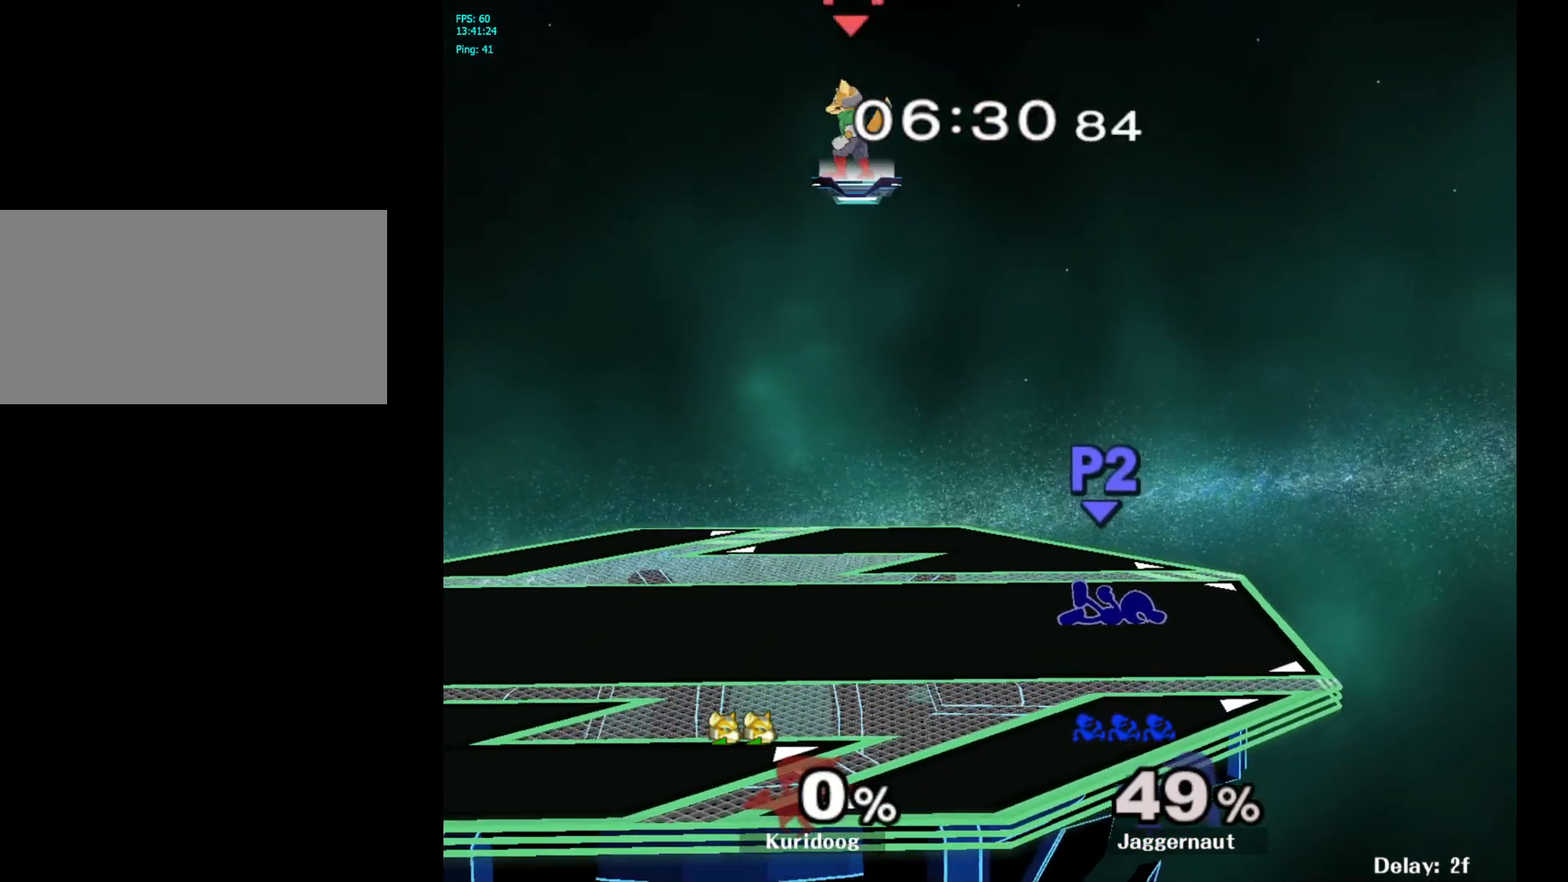
{"dt_ms": 500, "buttons": [], "left_stick": "center", "right_stick": "center", "events": [[183, "left_stick", "up"], [283, "left_stick", "center"]]}
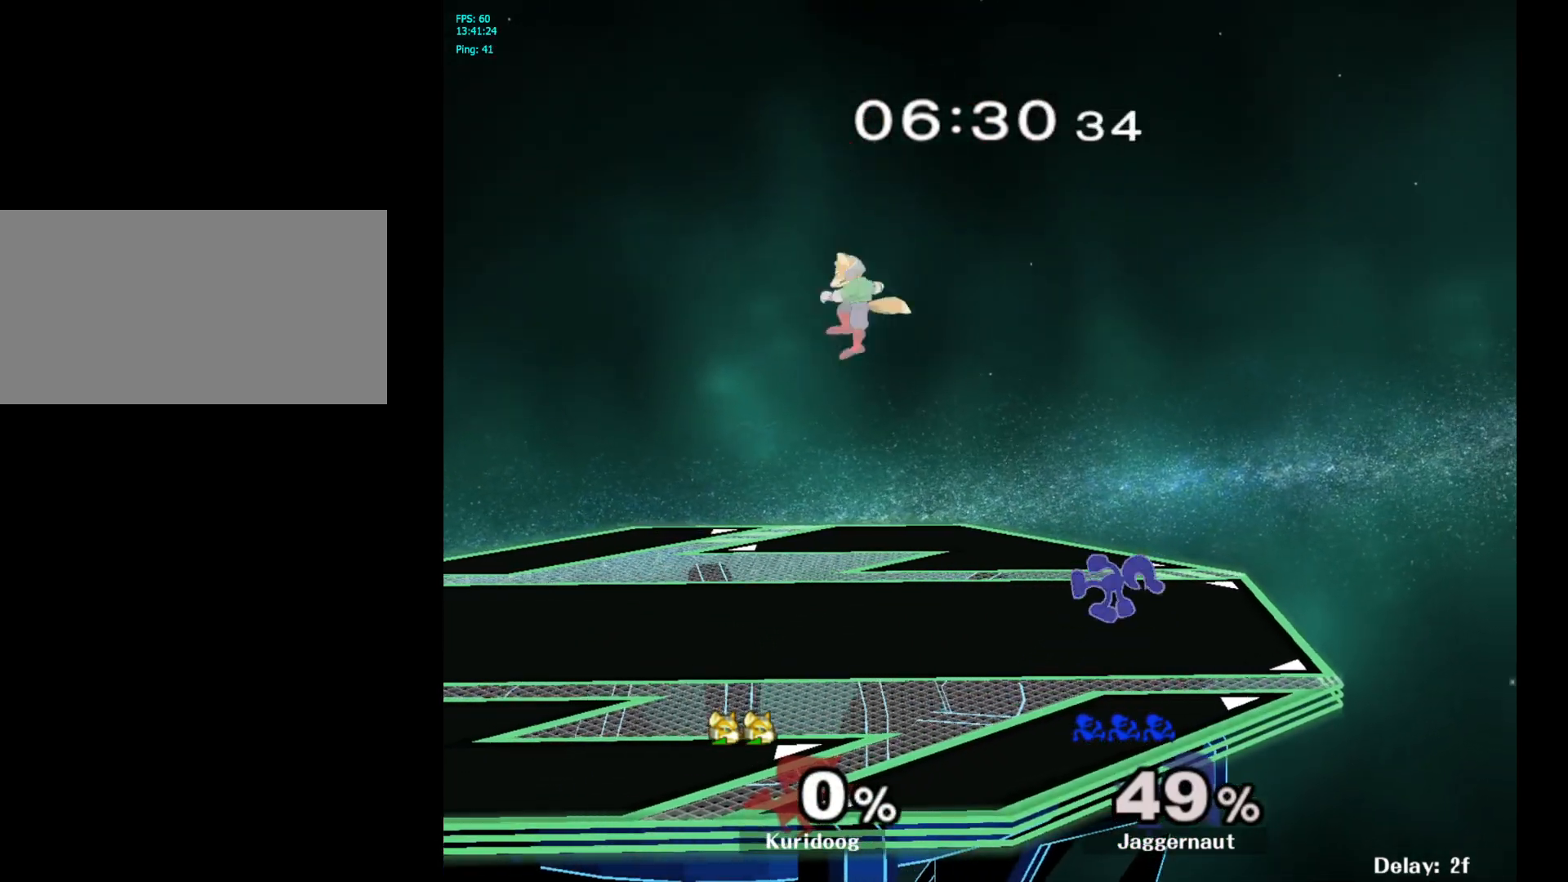
{"dt_ms": 500, "buttons": [], "left_stick": "left", "right_stick": "center", "events": [[250, "left_stick", "left"]]}
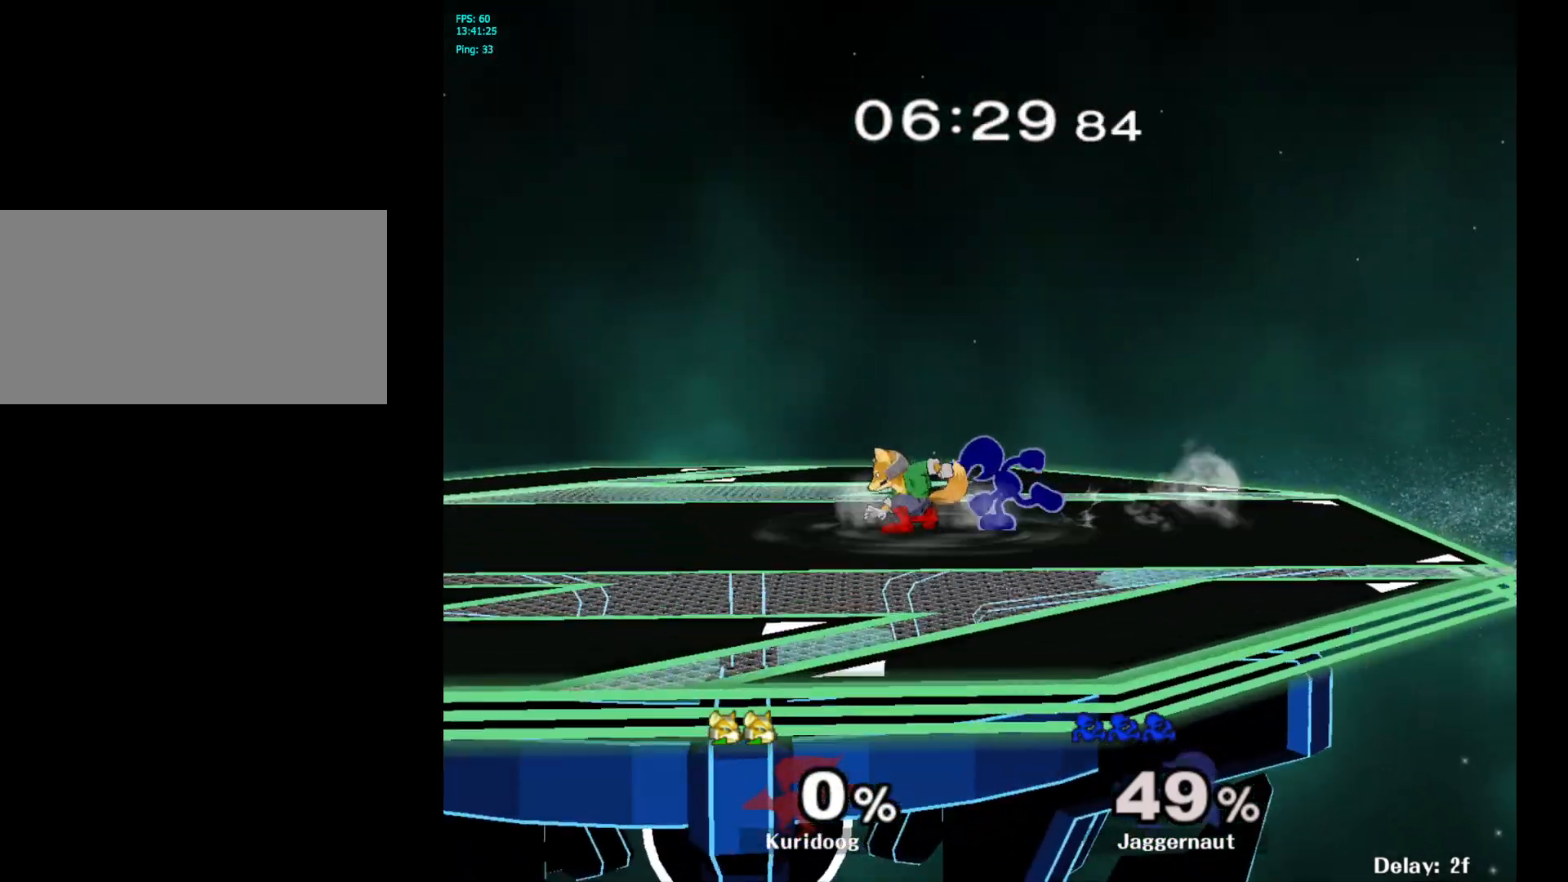
{"dt_ms": 1000, "buttons": [], "left_stick": "right", "right_stick": "center"}
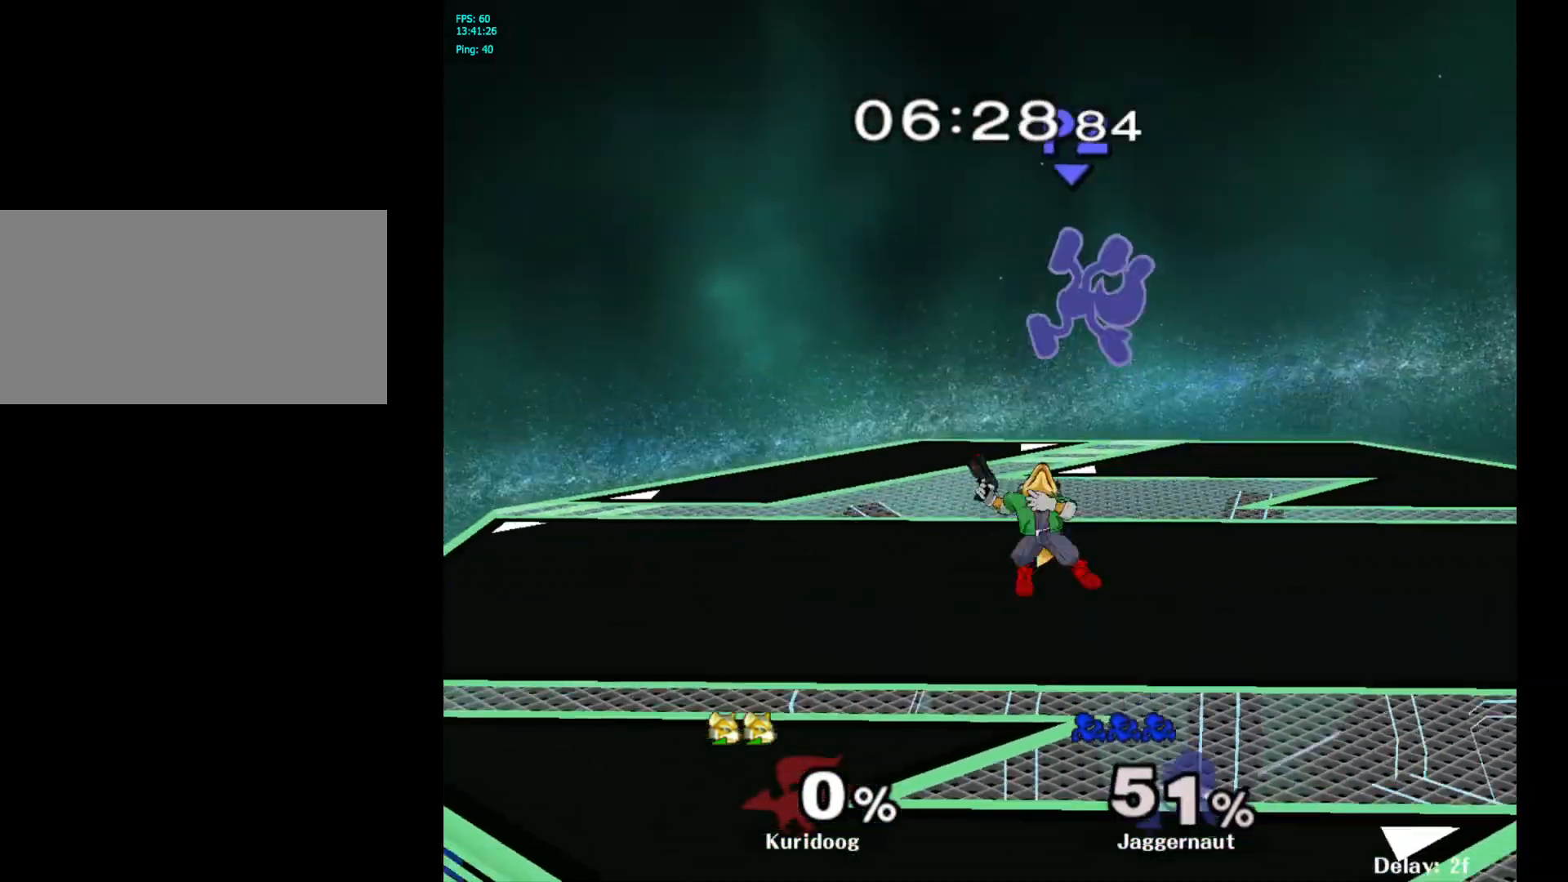
{"dt_ms": 500, "buttons": [], "left_stick": "center", "right_stick": "center", "events": [[383, "left_stick", "center"], [400, "Y", "down"], [500, "Y", "up"]]}
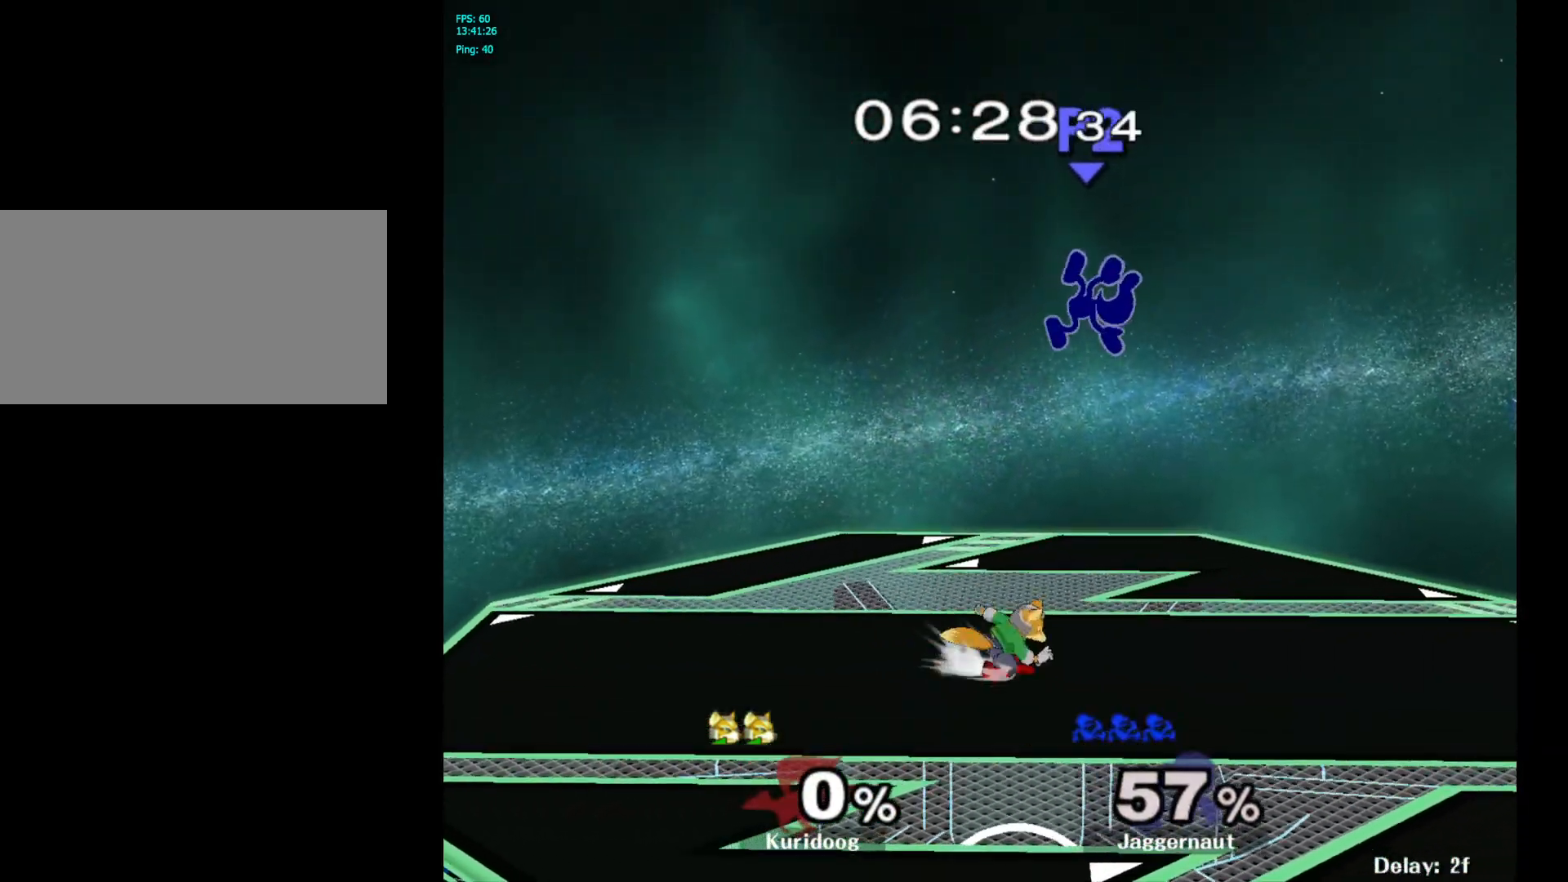
{"dt_ms": 500, "buttons": [], "left_stick": "center", "right_stick": "center", "events": [[67, "Y", "down"], [67, "left_stick", "up"], [150, "Y", "up"], [183, "Y", "down"], [333, "Y", "up"], [450, "left_stick", "center"]]}
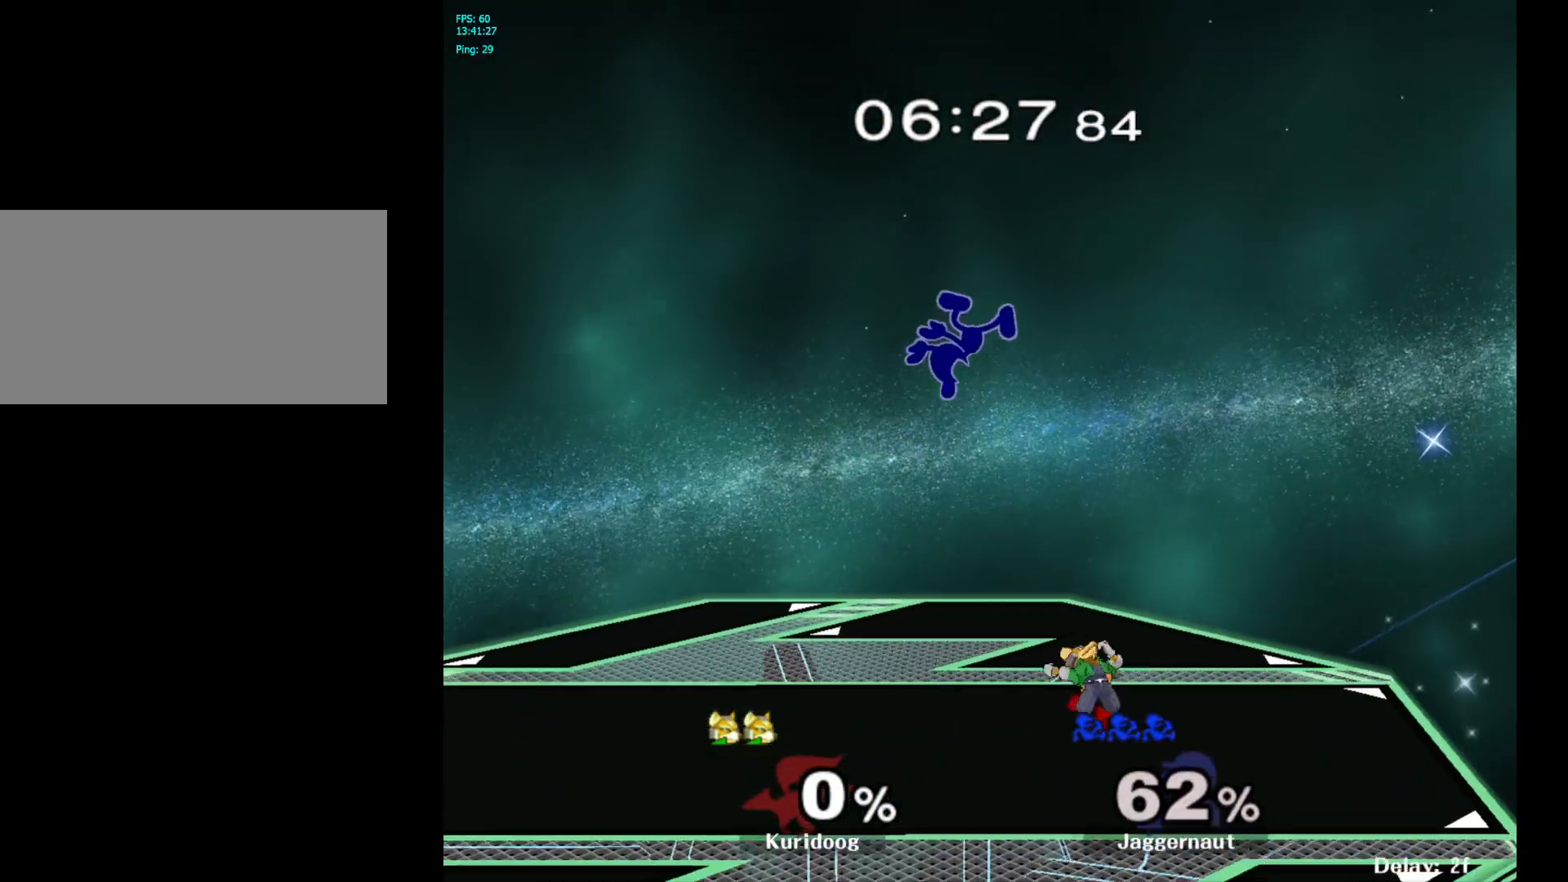
{"dt_ms": 500, "buttons": ["R1"], "left_stick": "right", "right_stick": "center", "events": [[150, "left_stick", "down"], [283, "left_stick", "right"], [467, "R1", "down"]]}
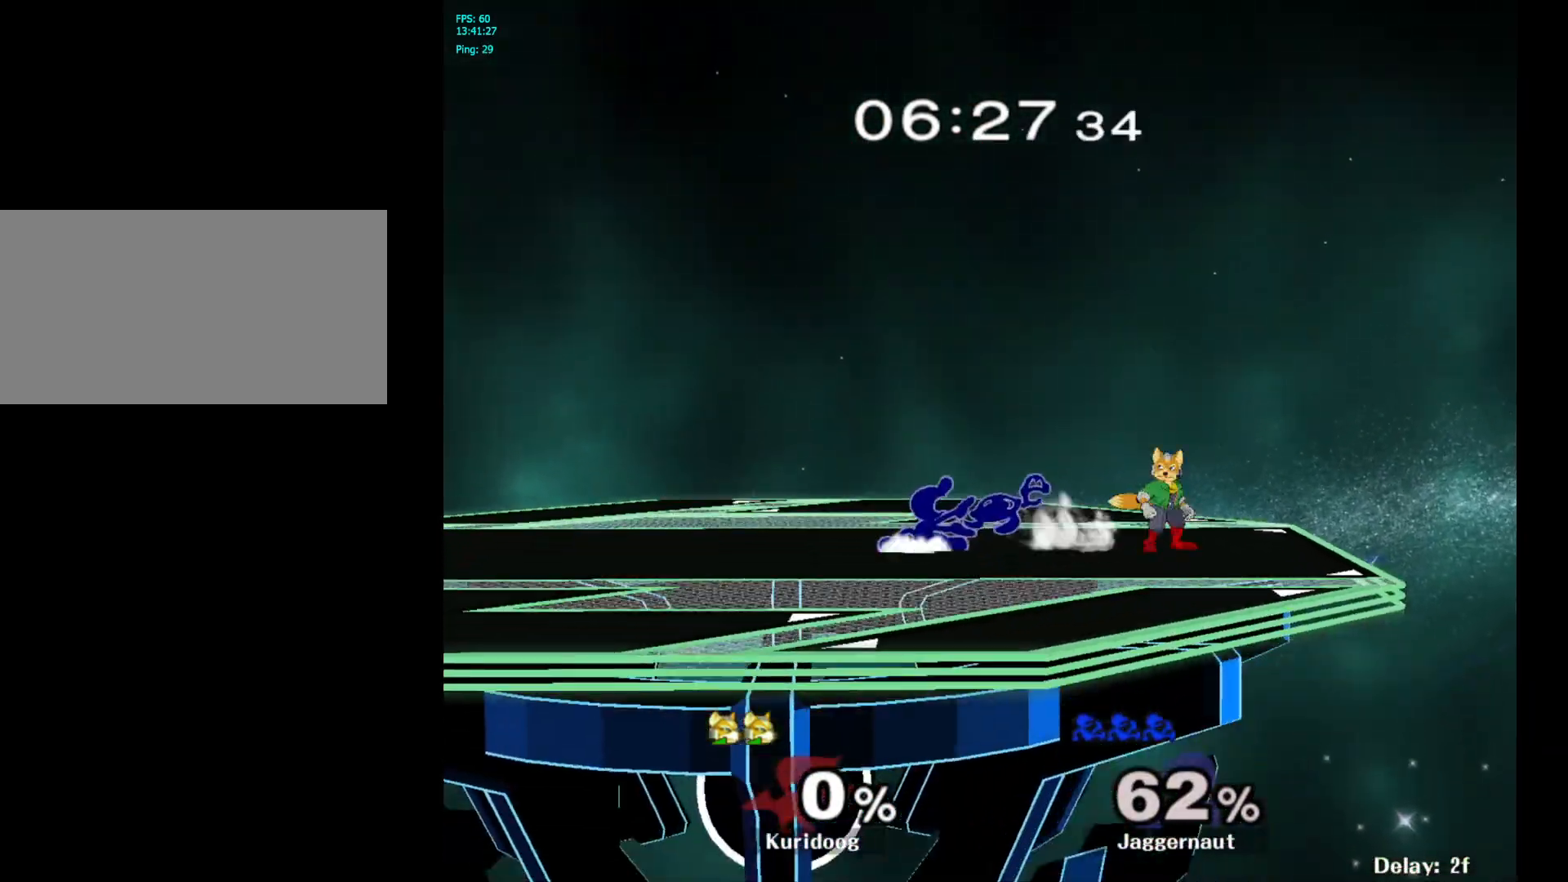
{"dt_ms": 500, "buttons": [], "left_stick": "left", "right_stick": "center", "events": [[150, "left_stick", "center"], [167, "R1", "up"], [283, "left_stick", "left"]]}